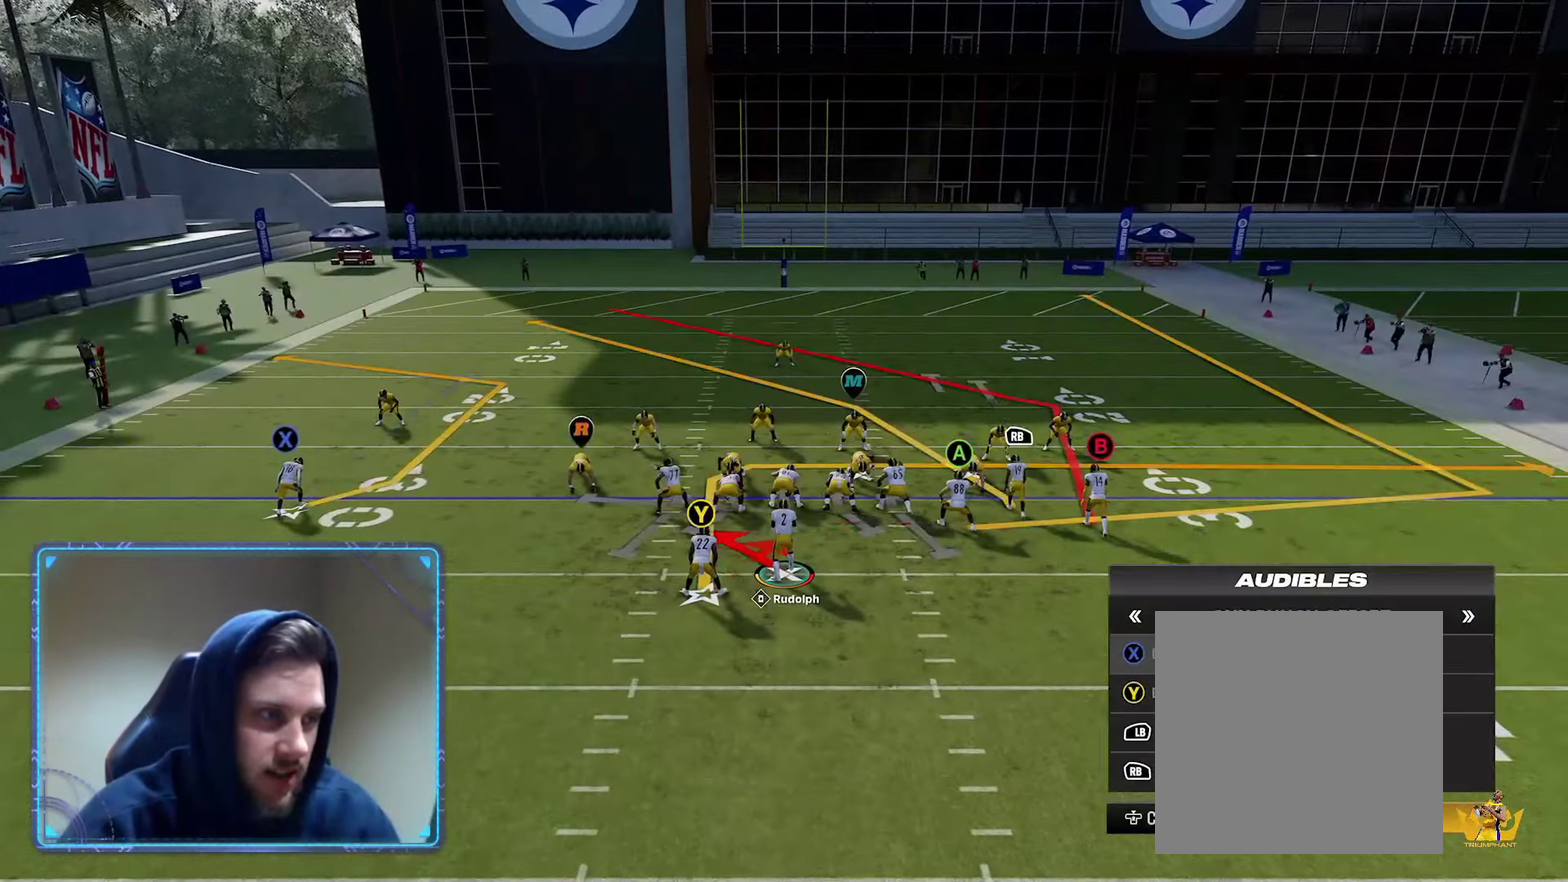
Gameplay with a controller (Xbox layout); each line is a JSON object with the inputs held at the frame after it (dt_ms = milliseconds from this image to that frame). "events" lists button and stick changes between this image and that frame as [ms after this image, input, new state], when the widget could be followed in between.
{"dt_ms": 600, "buttons": ["Y"], "left_stick": "center", "right_stick": "center", "events": [[50, "X", "up"], [133, "Y", "down"], [217, "Y", "up"], [267, "R1", "down"], [350, "left_stick", "up"], [417, "R1", "up"], [533, "Y", "down"], [533, "left_stick", "center"]]}
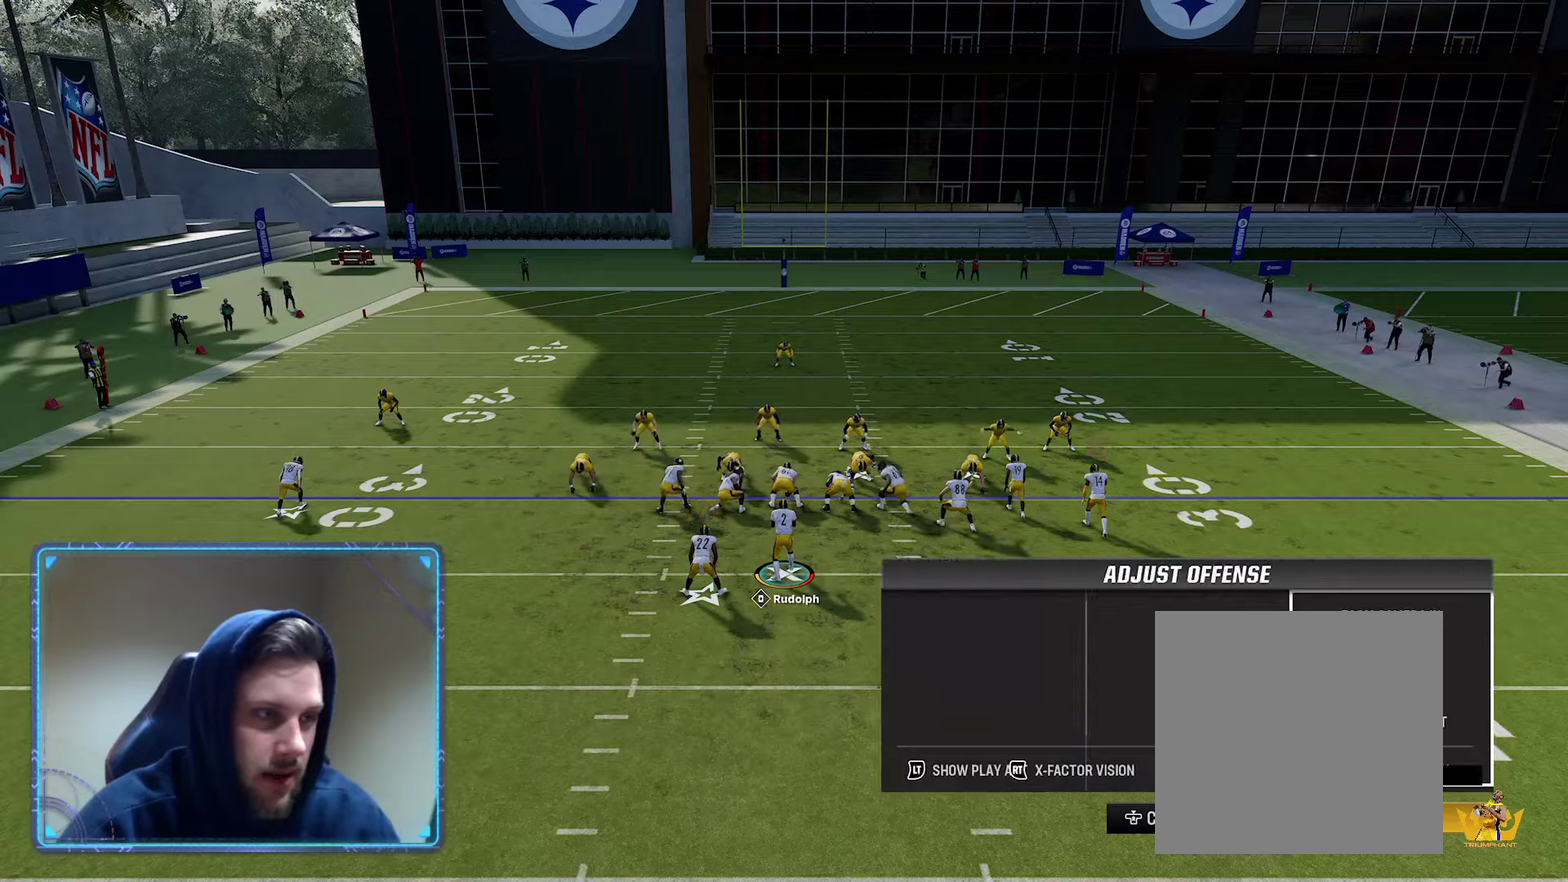
{"dt_ms": 300, "buttons": [], "left_stick": "center", "right_stick": "down", "events": [[17, "Y", "up"], [133, "A", "down"], [217, "A", "up"], [300, "right_stick", "down"]]}
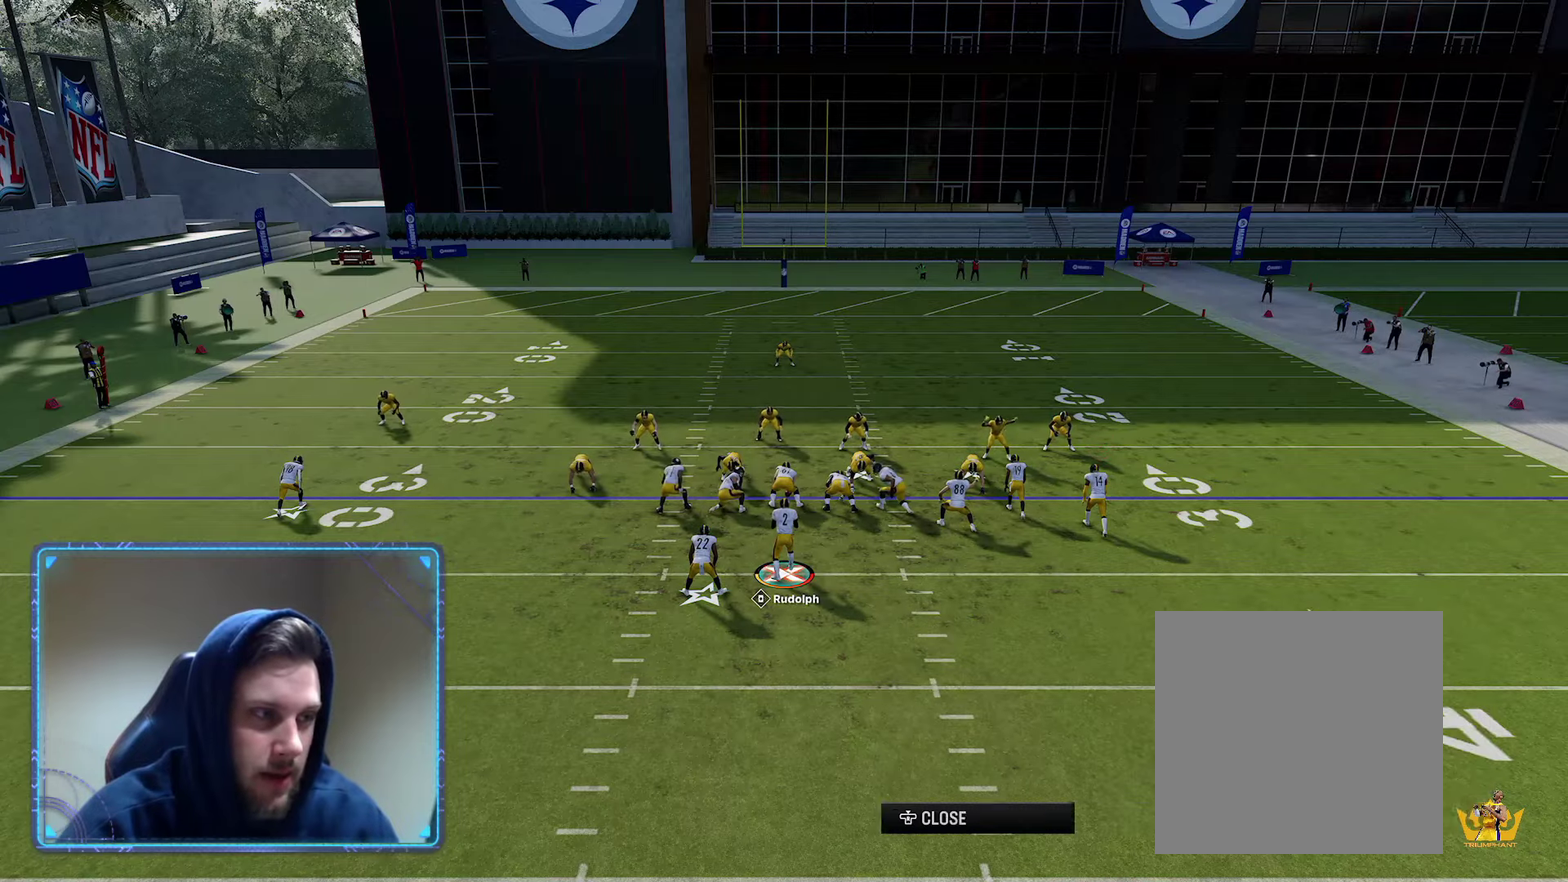
{"dt_ms": 300, "buttons": ["A"], "left_stick": "center", "right_stick": "center", "events": [[133, "right_stick", "center"], [217, "A", "down"]]}
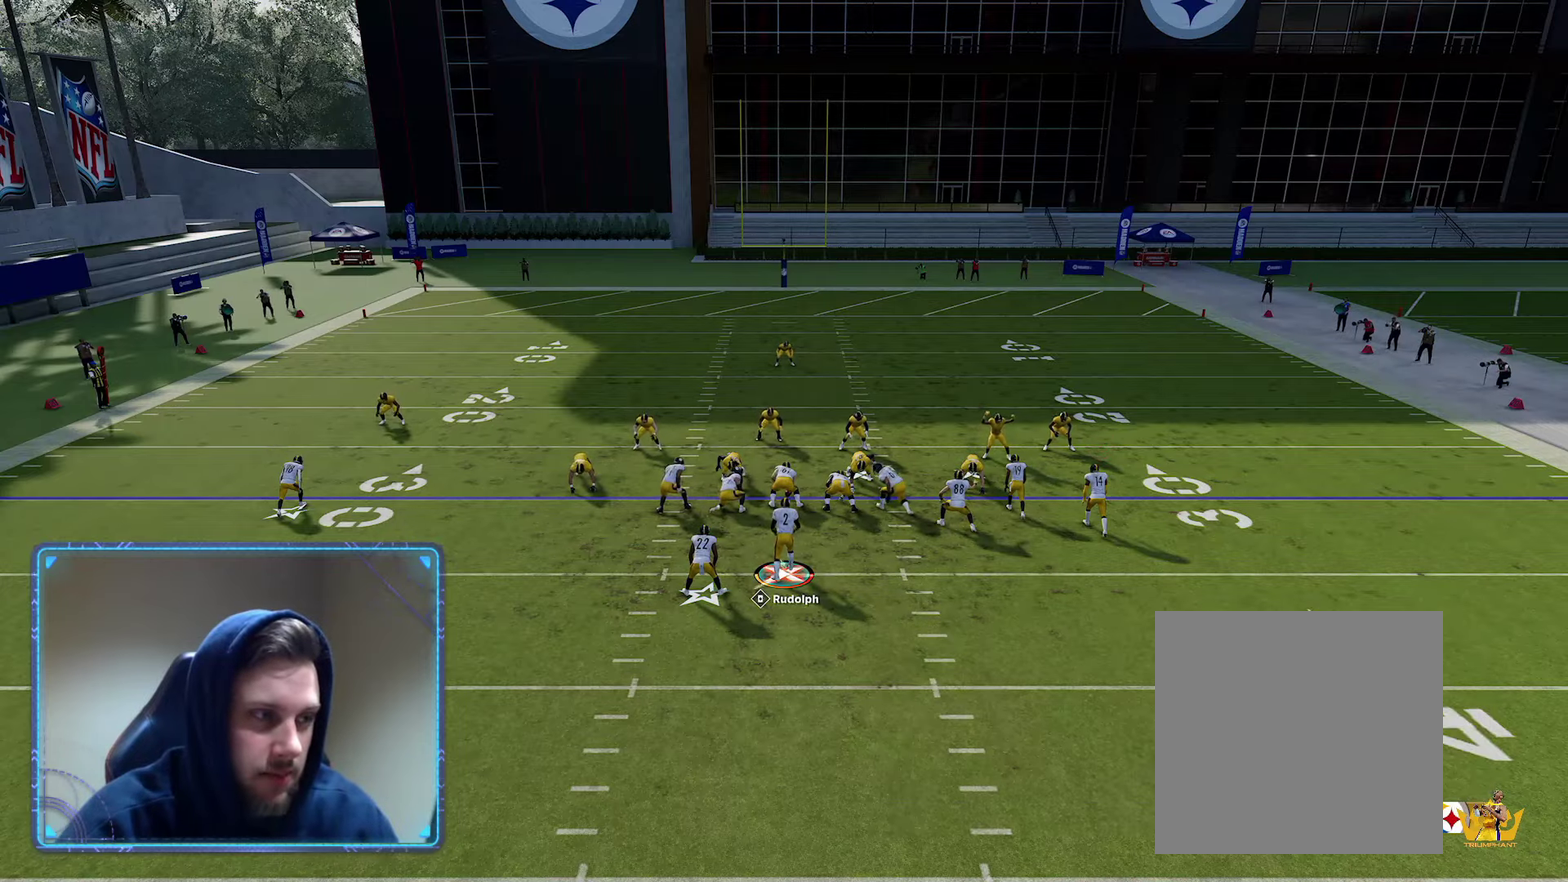
{"dt_ms": 600, "buttons": [], "left_stick": "center", "right_stick": "center", "events": [[50, "A", "up"]]}
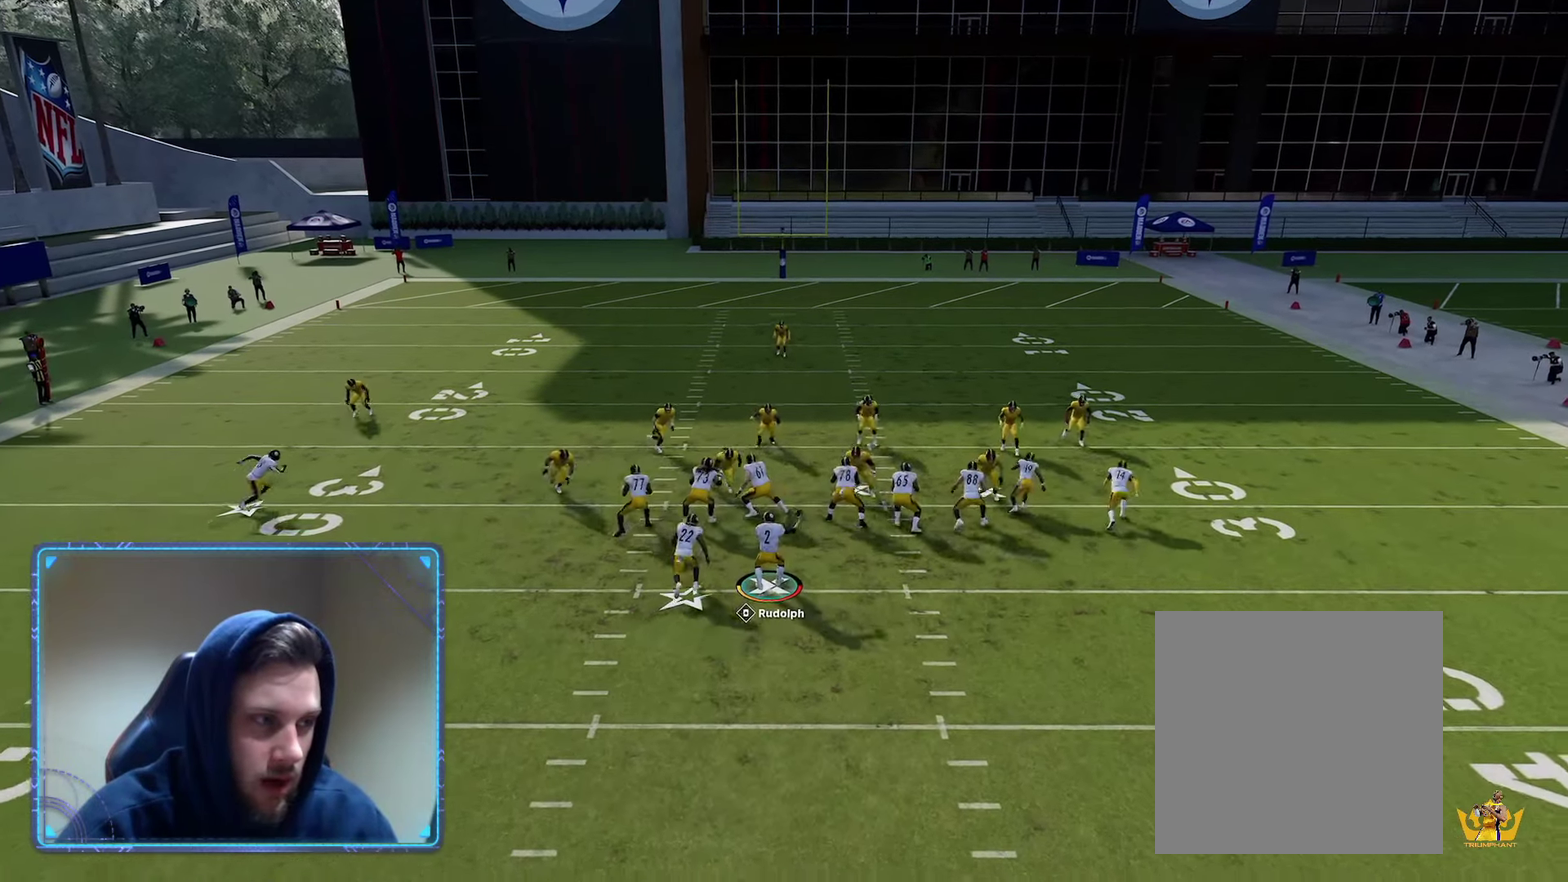
{"dt_ms": 600, "buttons": [], "left_stick": "center", "right_stick": "center", "events": []}
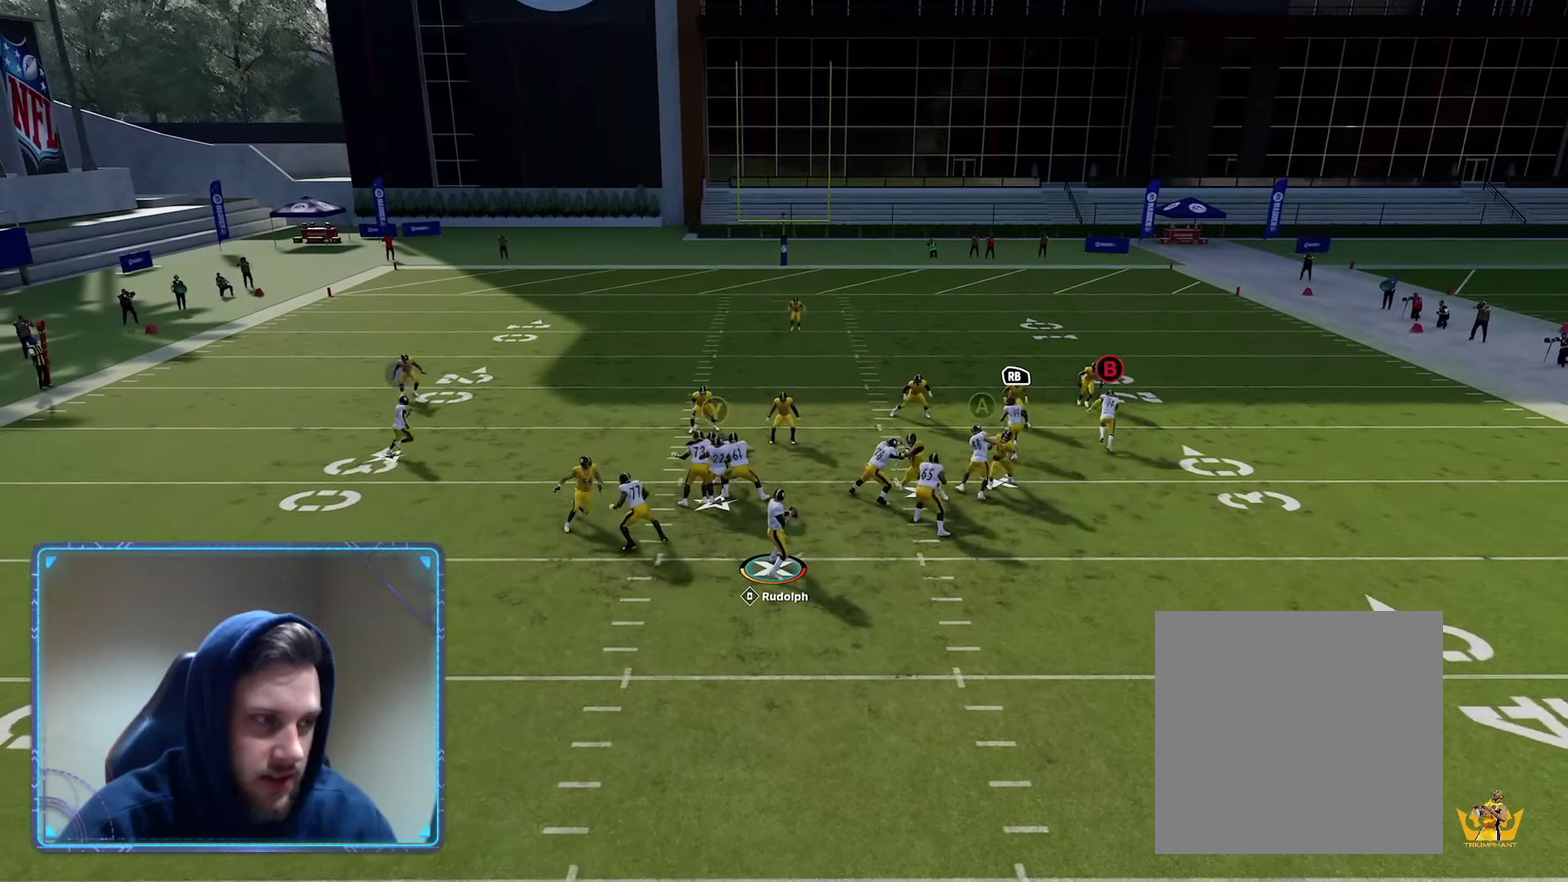
{"dt_ms": 700, "buttons": [], "left_stick": "center", "right_stick": "center", "events": [[33, "left_stick", "up"], [567, "left_stick", "center"]]}
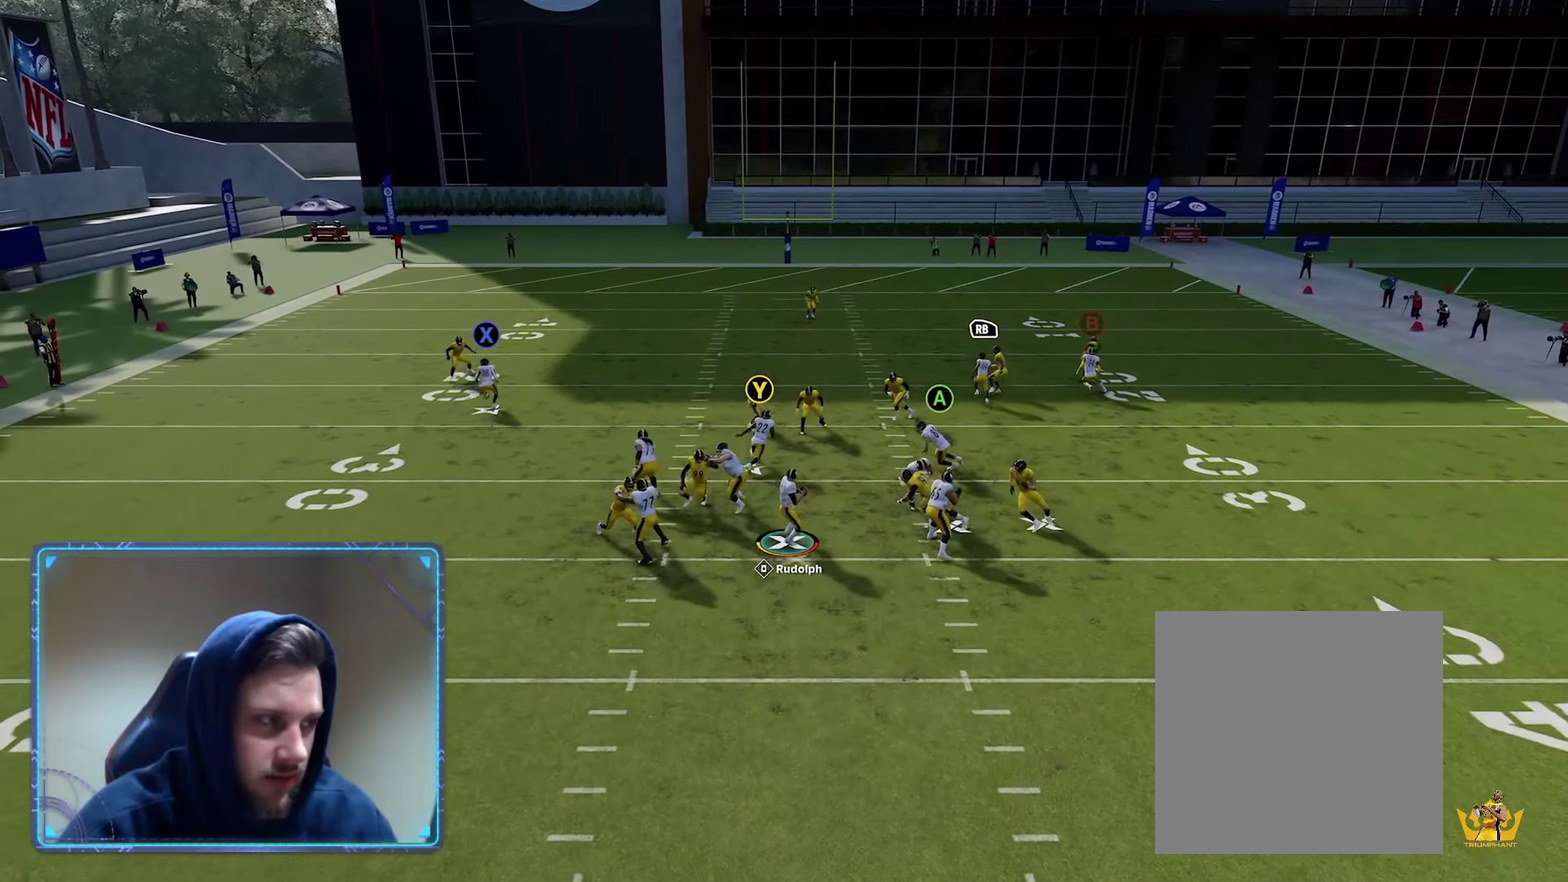
{"dt_ms": 300, "buttons": ["X"], "left_stick": "down-left", "right_stick": "center", "events": [[83, "left_stick", "down-left"], [250, "X", "down"]]}
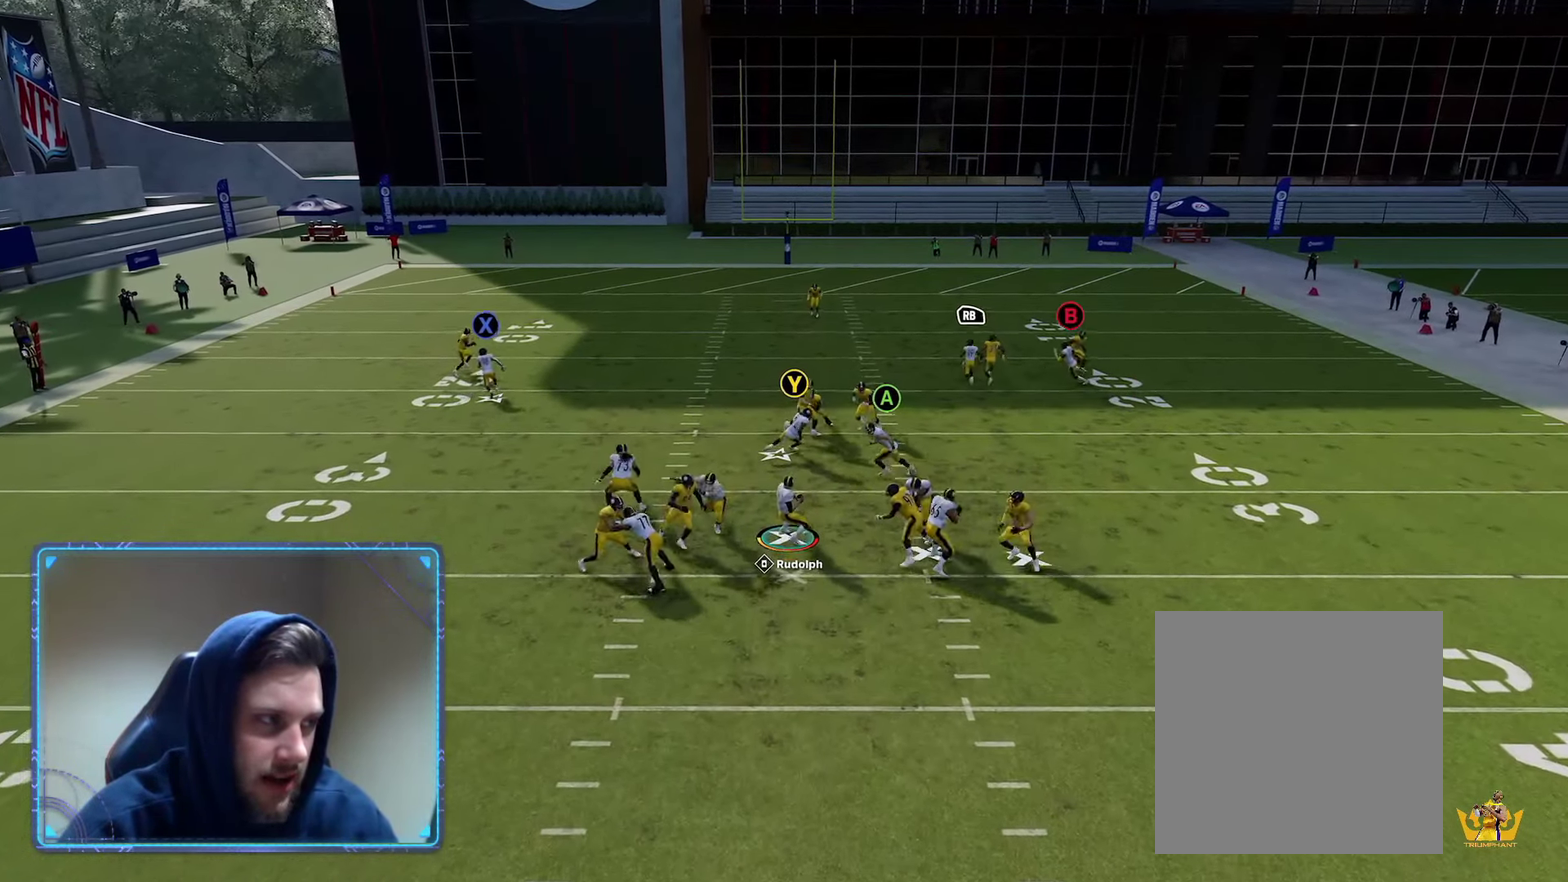
{"dt_ms": 300, "buttons": ["X"], "left_stick": "down-left", "right_stick": "center", "events": []}
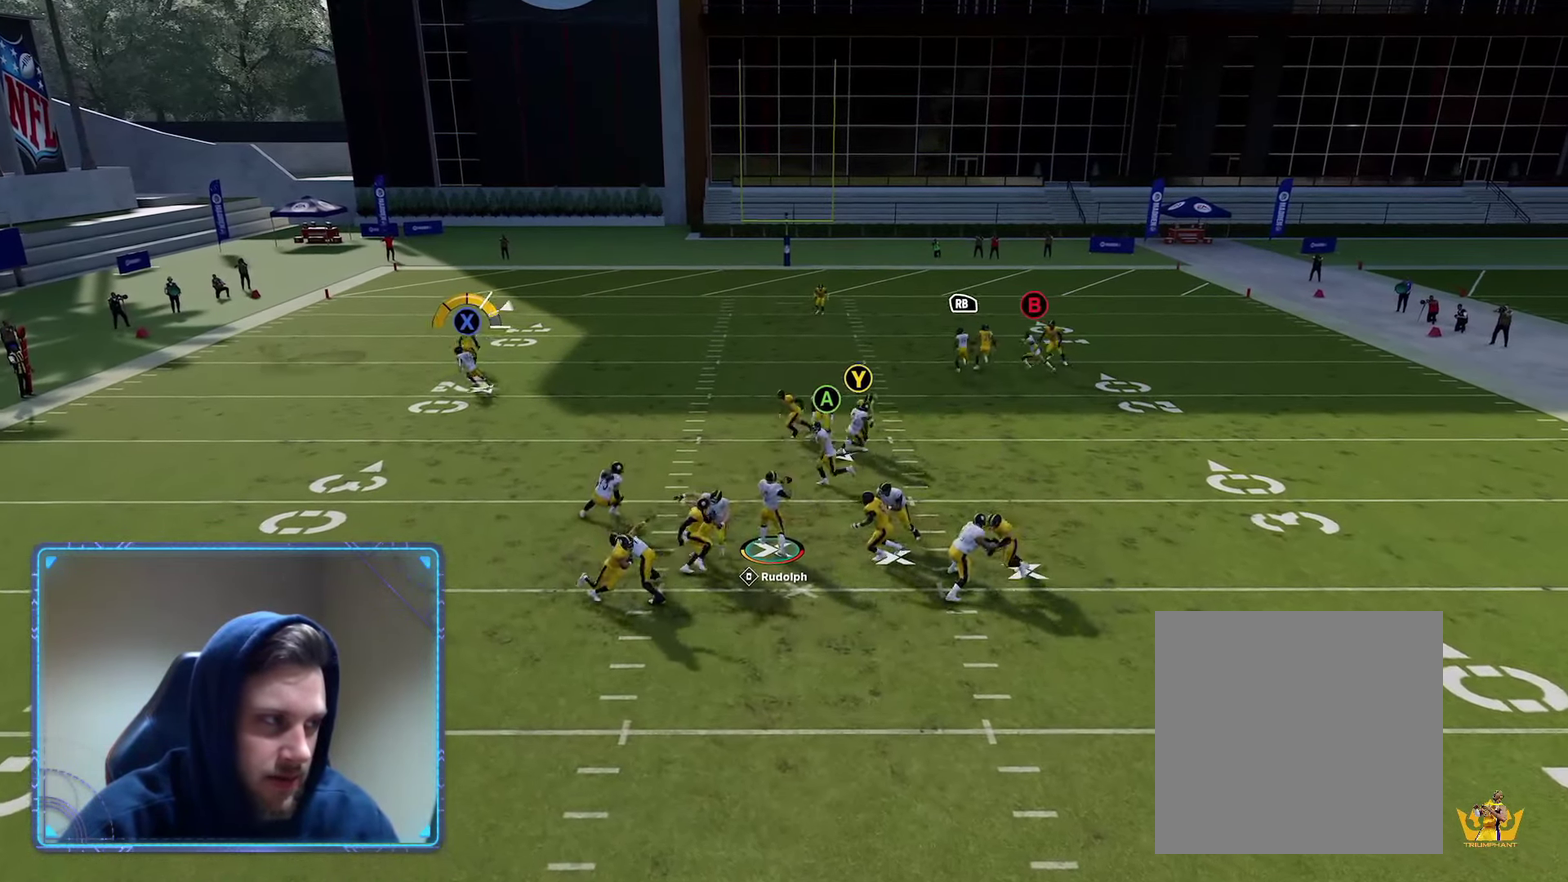
{"dt_ms": 600, "buttons": [], "left_stick": "up-left", "right_stick": "center", "events": [[450, "X", "up"], [517, "left_stick", "left"], [583, "left_stick", "up-left"]]}
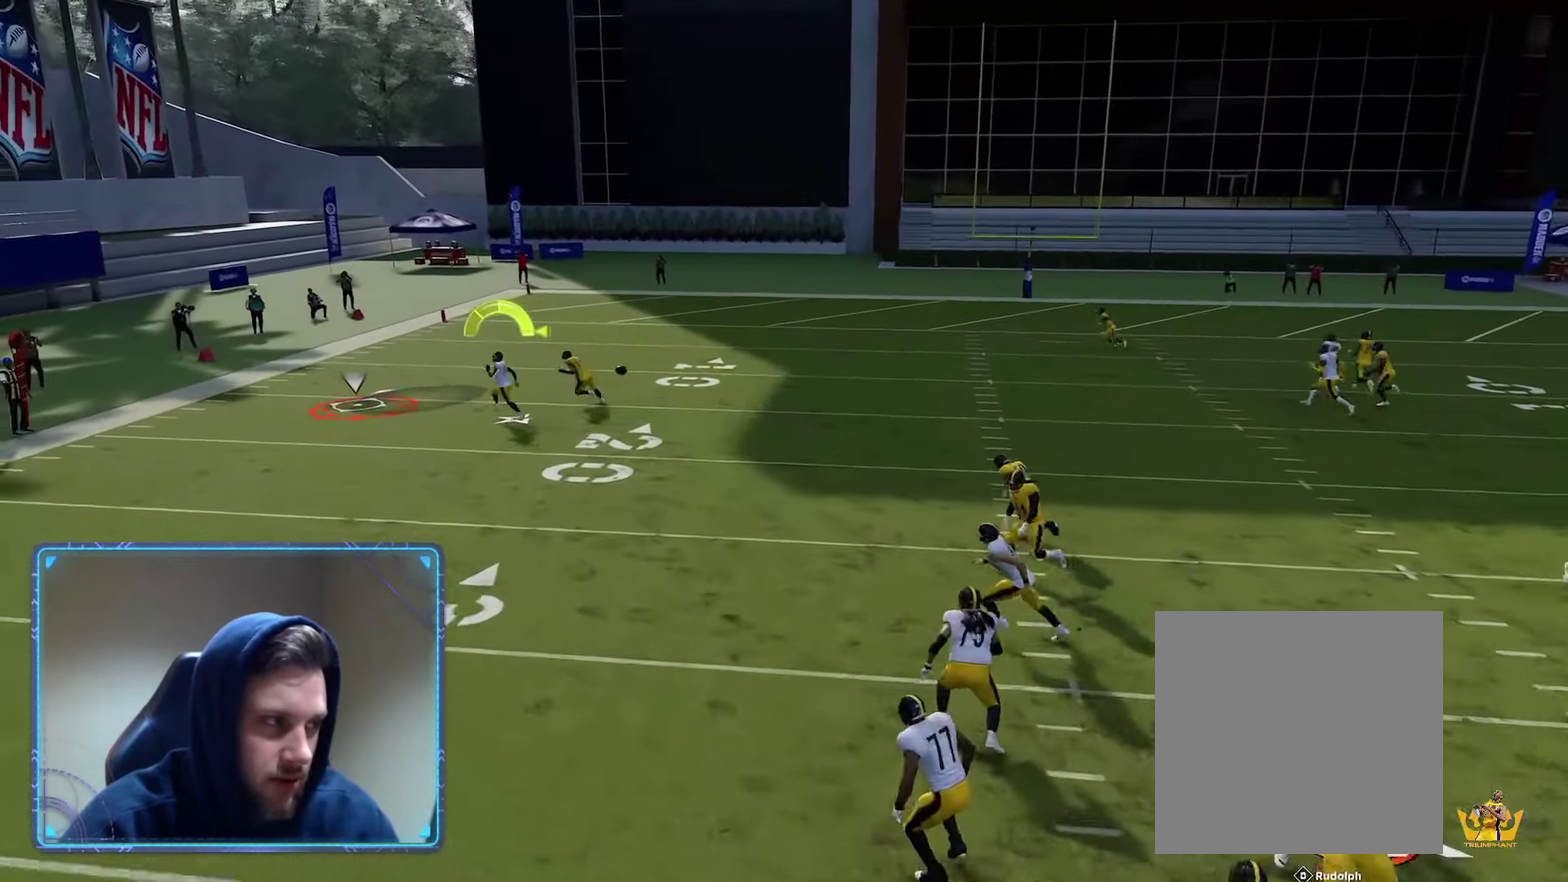
{"dt_ms": 600, "buttons": [], "left_stick": "up", "right_stick": "center", "events": [[17, "X", "down"], [250, "left_stick", "up"], [467, "X", "up"]]}
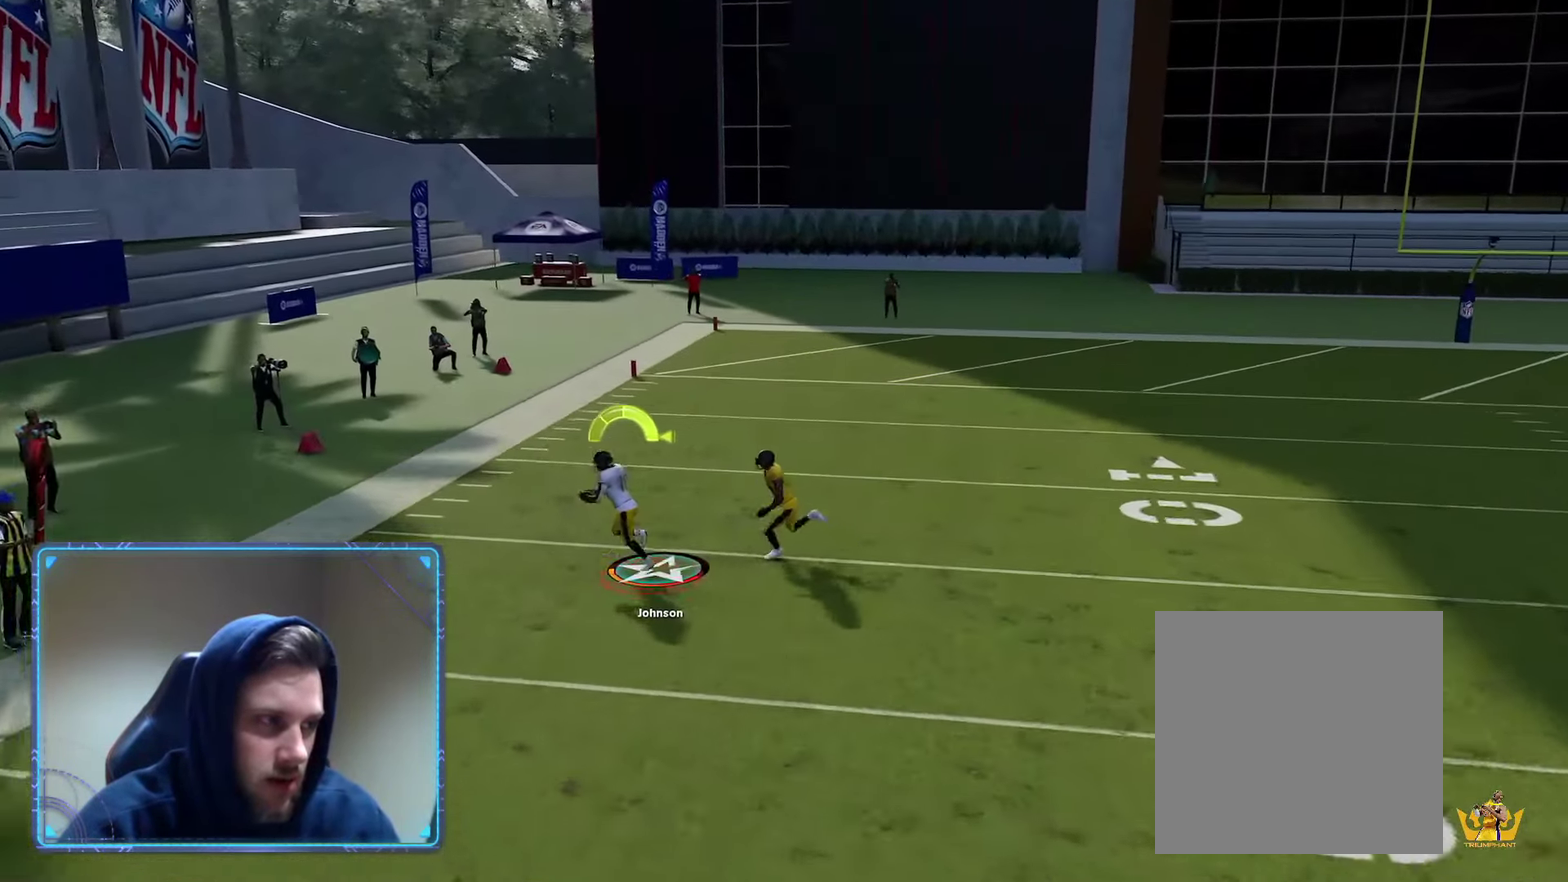
{"dt_ms": 600, "buttons": ["R2"], "left_stick": "up", "right_stick": "center", "events": [[333, "R2", "down"]]}
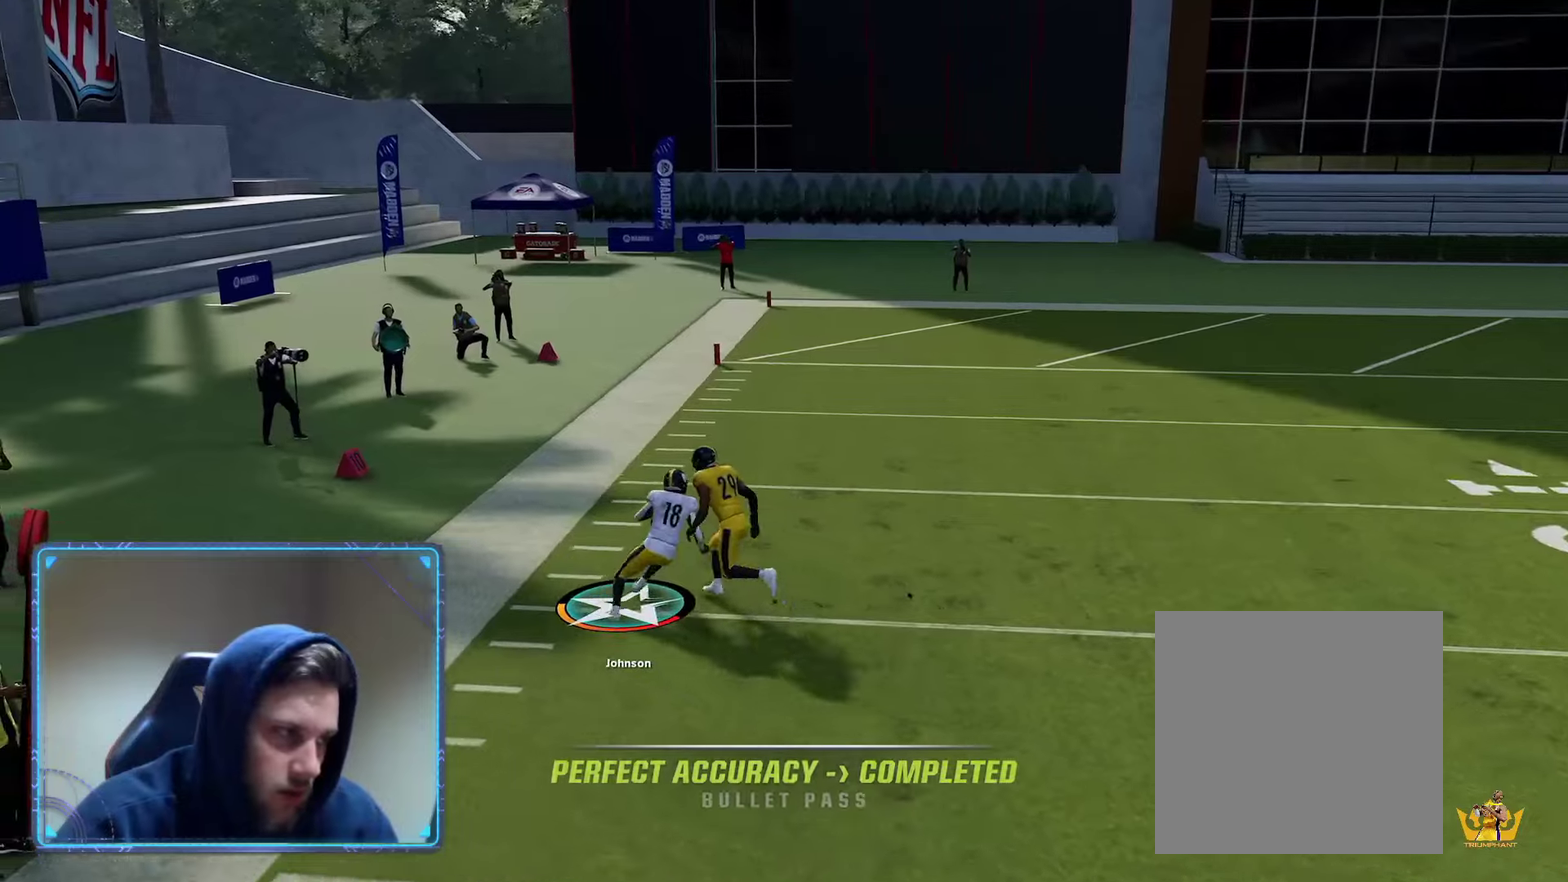
{"dt_ms": 600, "buttons": ["R2"], "left_stick": "up-right", "right_stick": "center", "events": [[150, "left_stick", "up-right"], [400, "left_stick", "up"], [517, "left_stick", "up-right"]]}
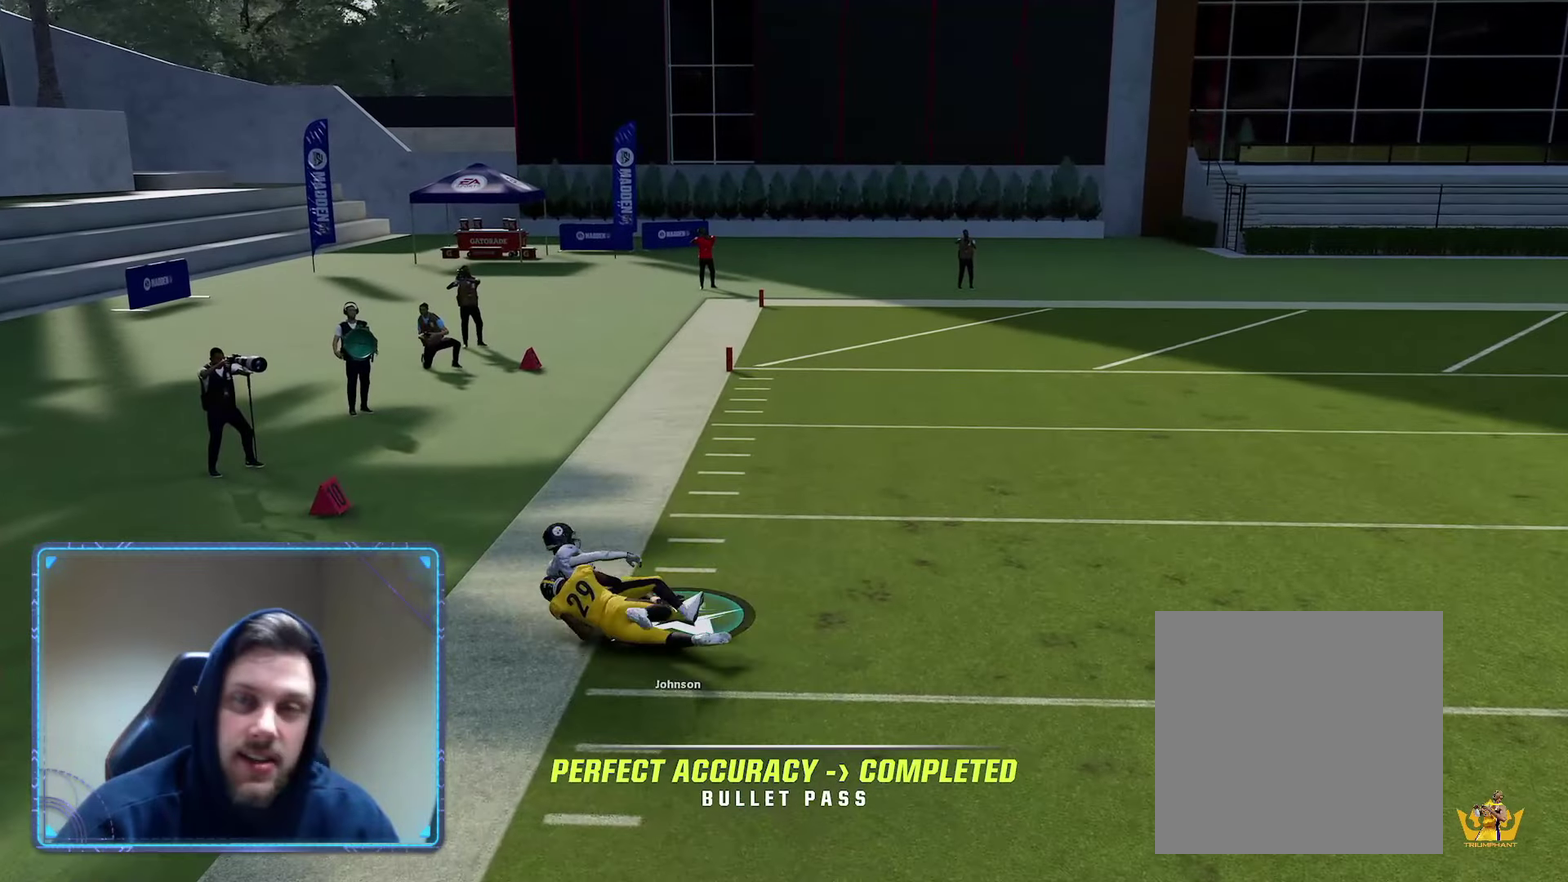
{"dt_ms": 300, "buttons": ["R2"], "left_stick": "center", "right_stick": "center", "events": [[33, "left_stick", "center"]]}
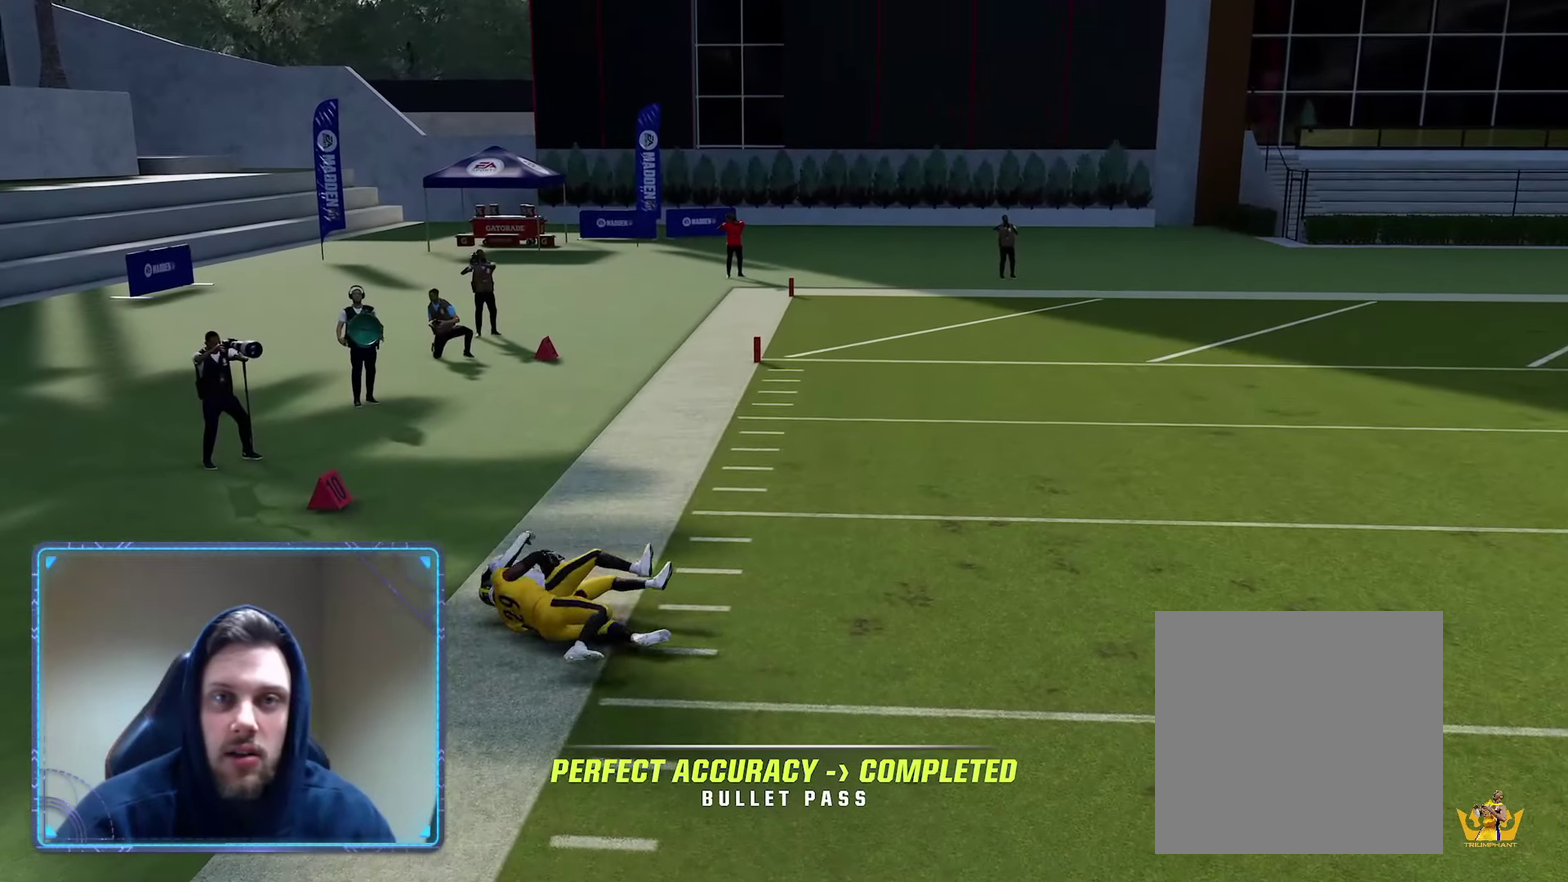
{"dt_ms": 300, "buttons": ["R2"], "left_stick": "center", "right_stick": "center", "events": []}
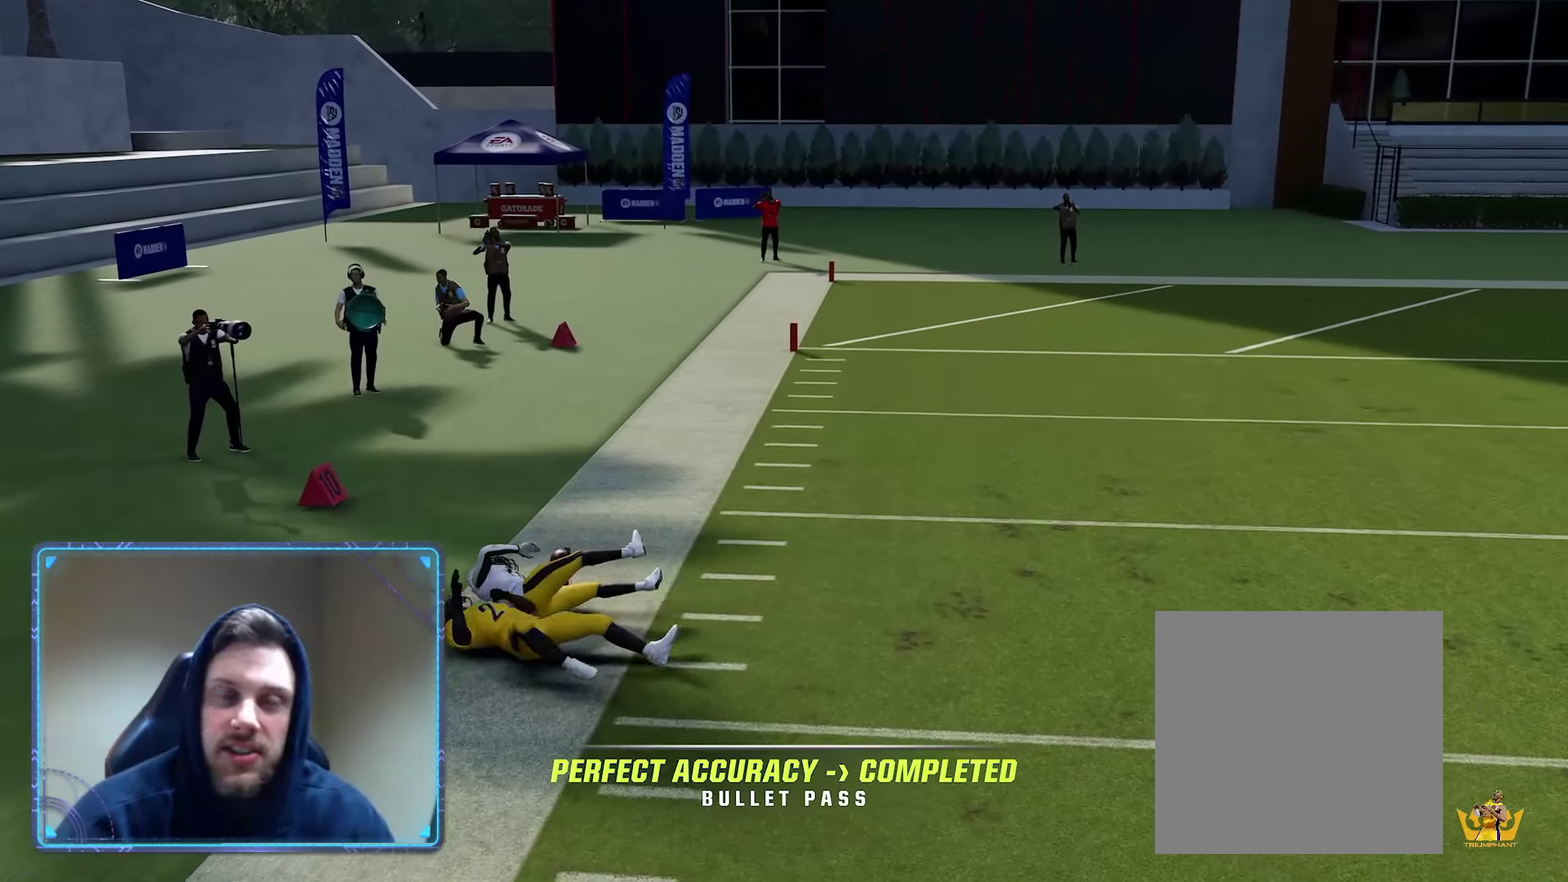
{"dt_ms": 600, "buttons": ["R2"], "left_stick": "center", "right_stick": "center", "events": []}
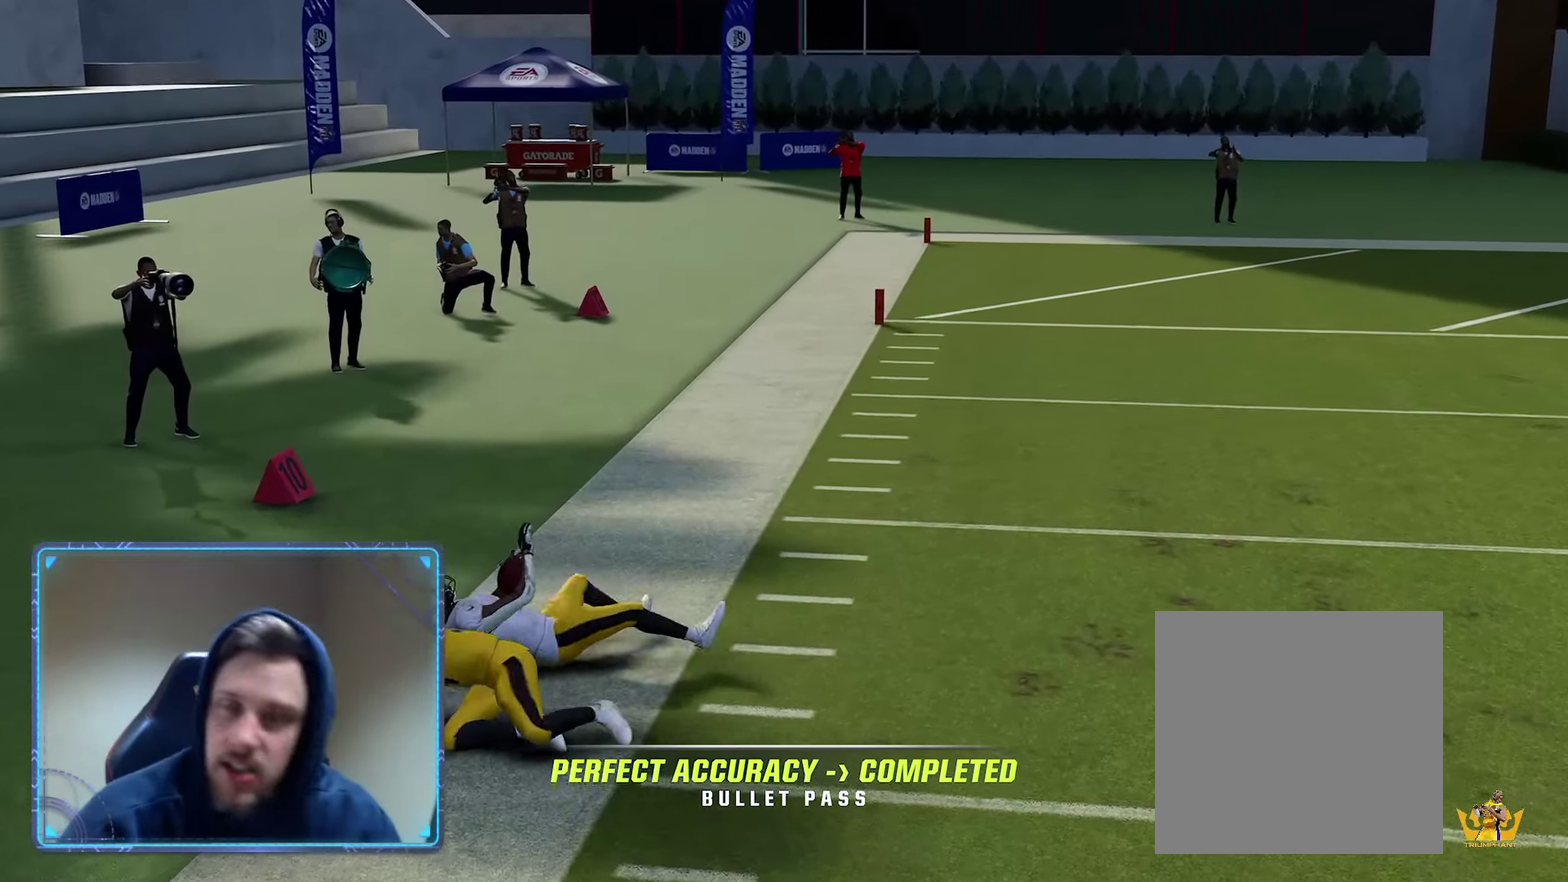
{"dt_ms": 800, "buttons": ["R2"], "left_stick": "center", "right_stick": "center", "events": []}
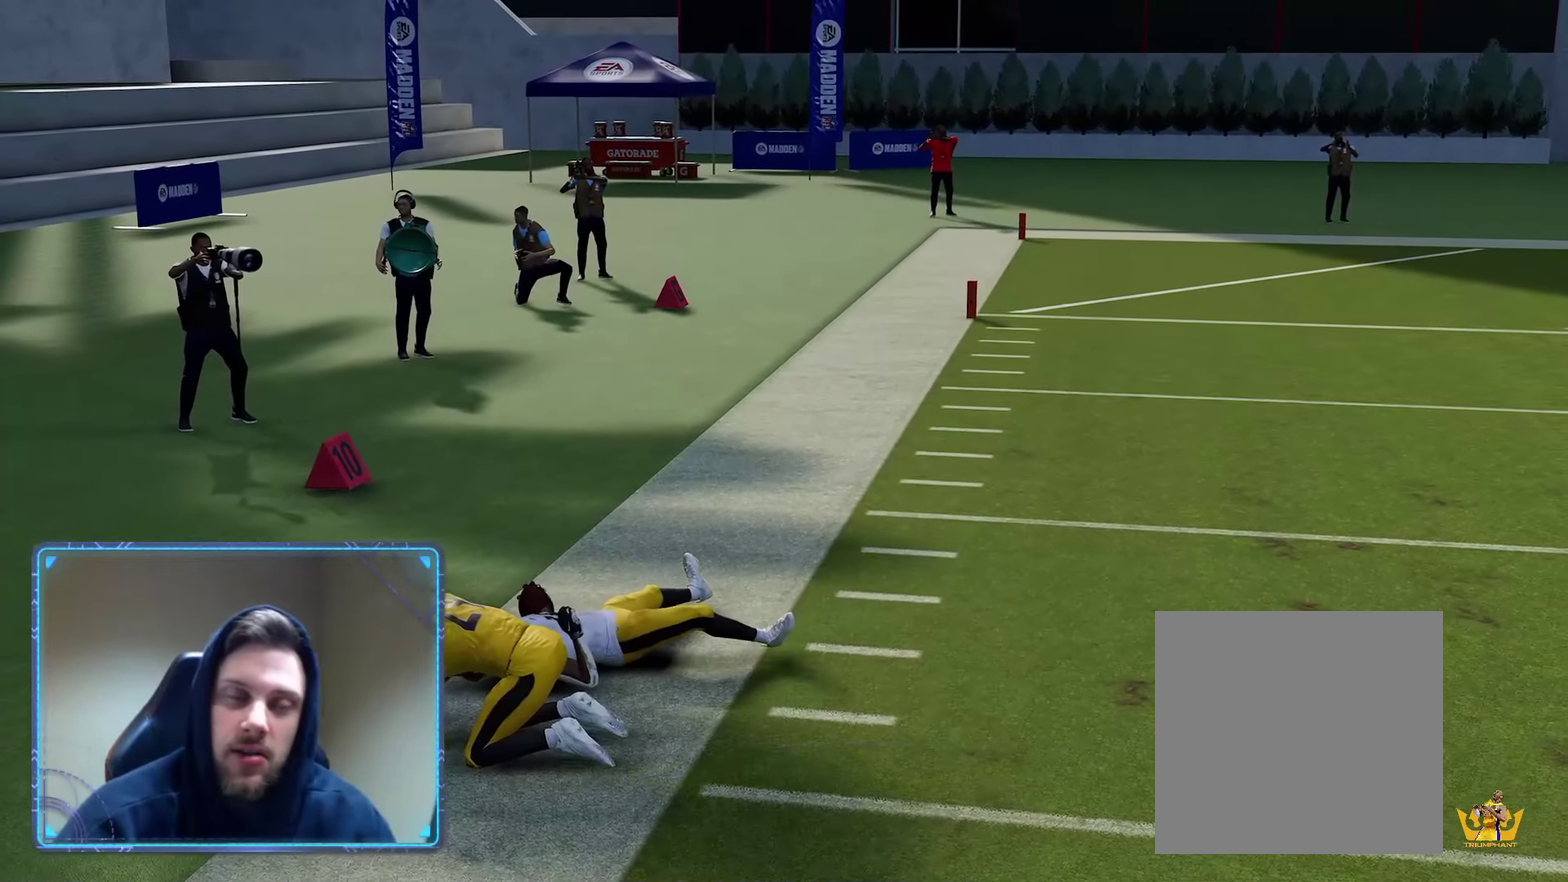
{"dt_ms": 300, "buttons": ["R2"], "left_stick": "center", "right_stick": "center", "events": []}
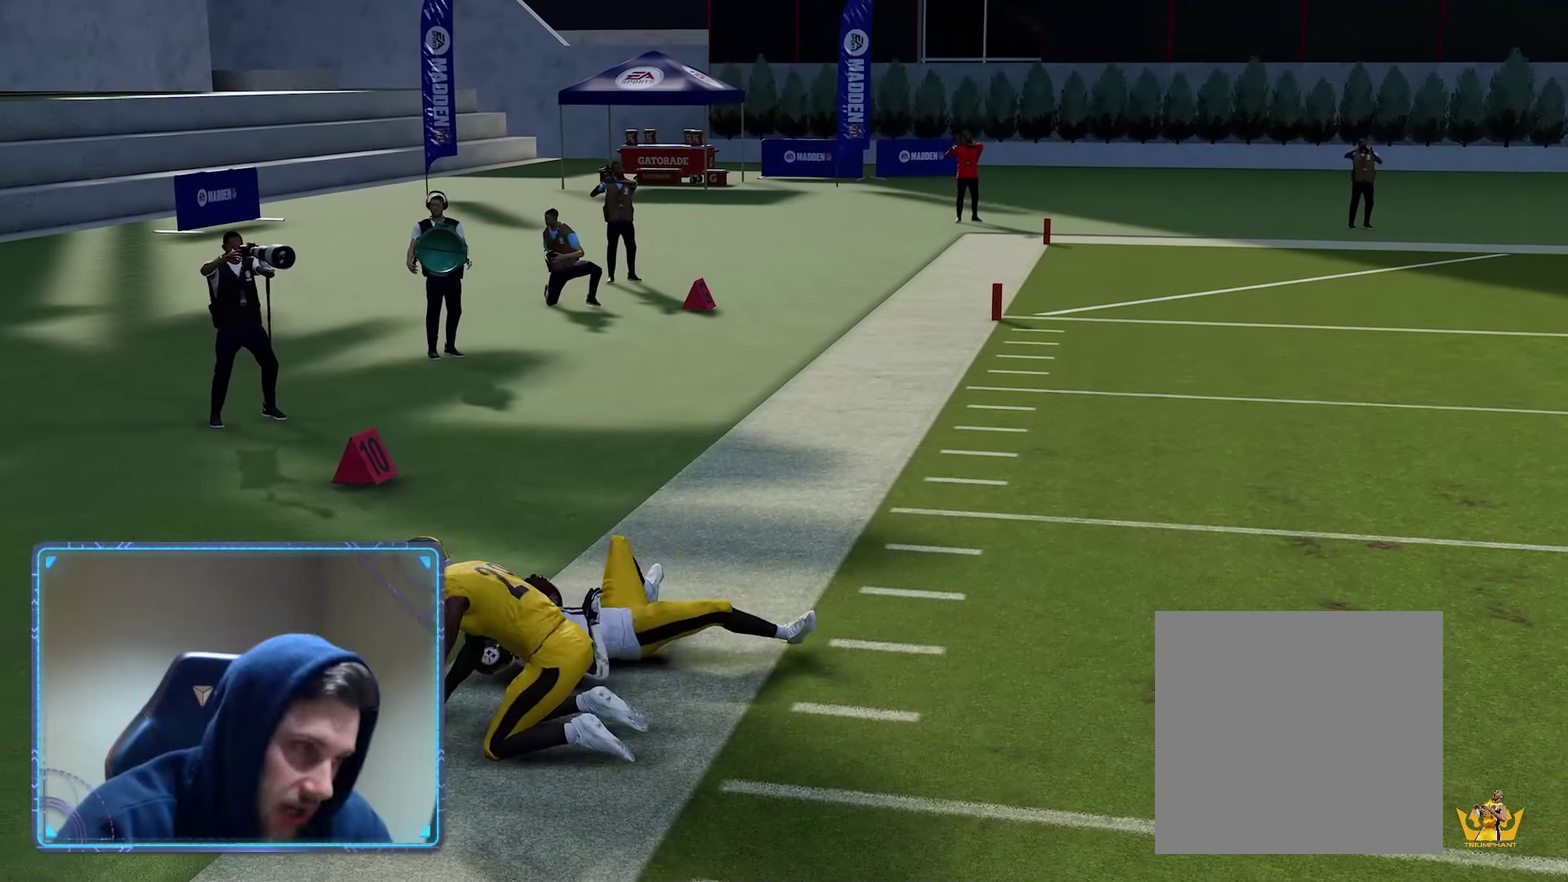
{"dt_ms": 300, "buttons": ["R2"], "left_stick": "center", "right_stick": "center", "events": []}
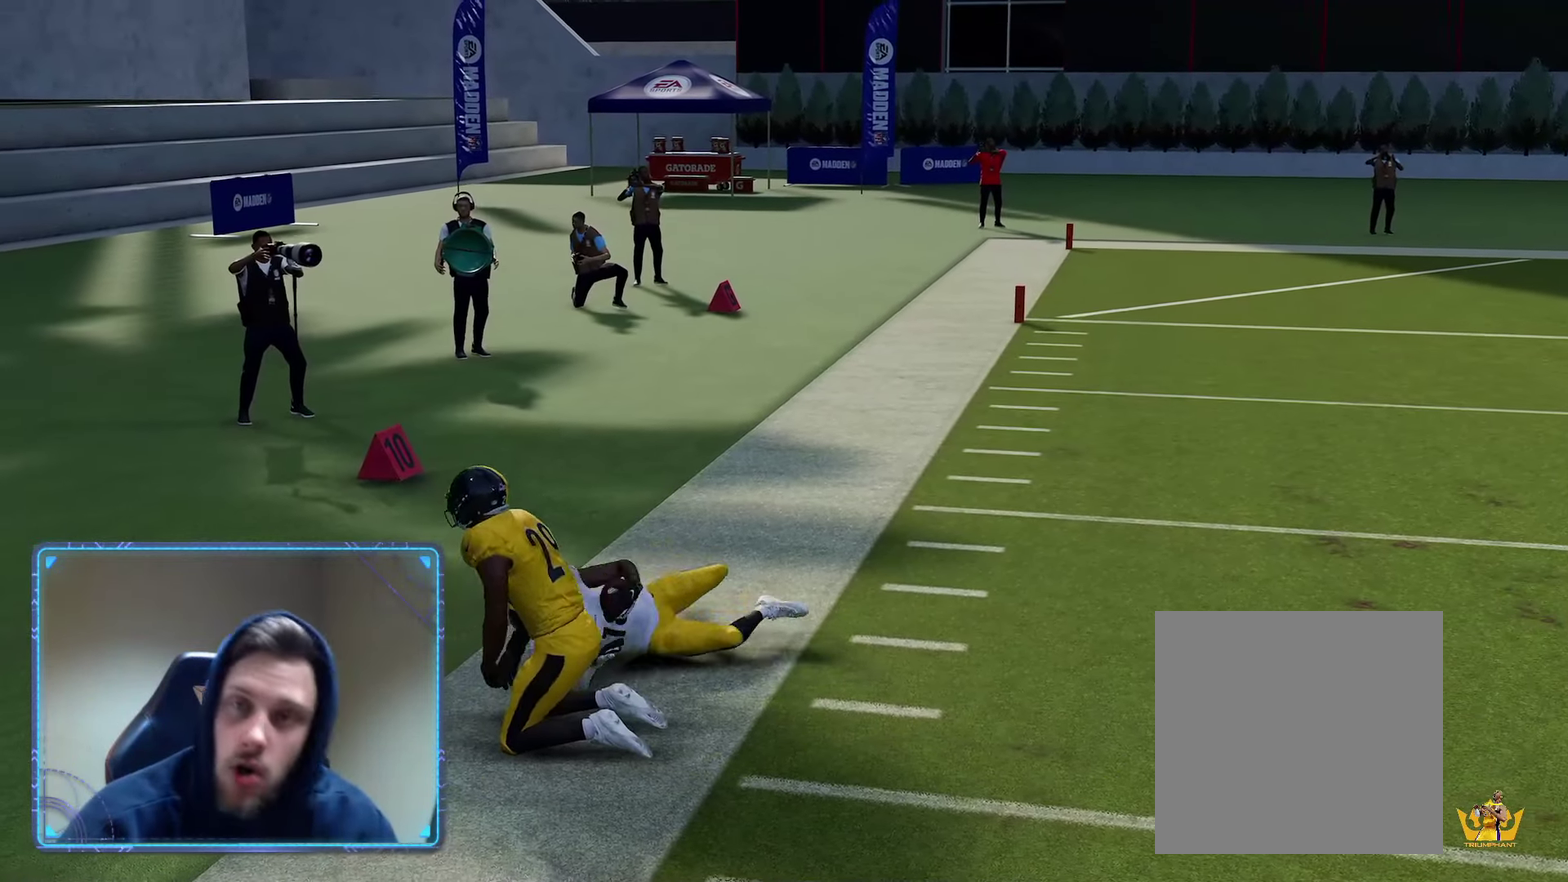
{"dt_ms": 600, "buttons": ["R2"], "left_stick": "center", "right_stick": "center", "events": []}
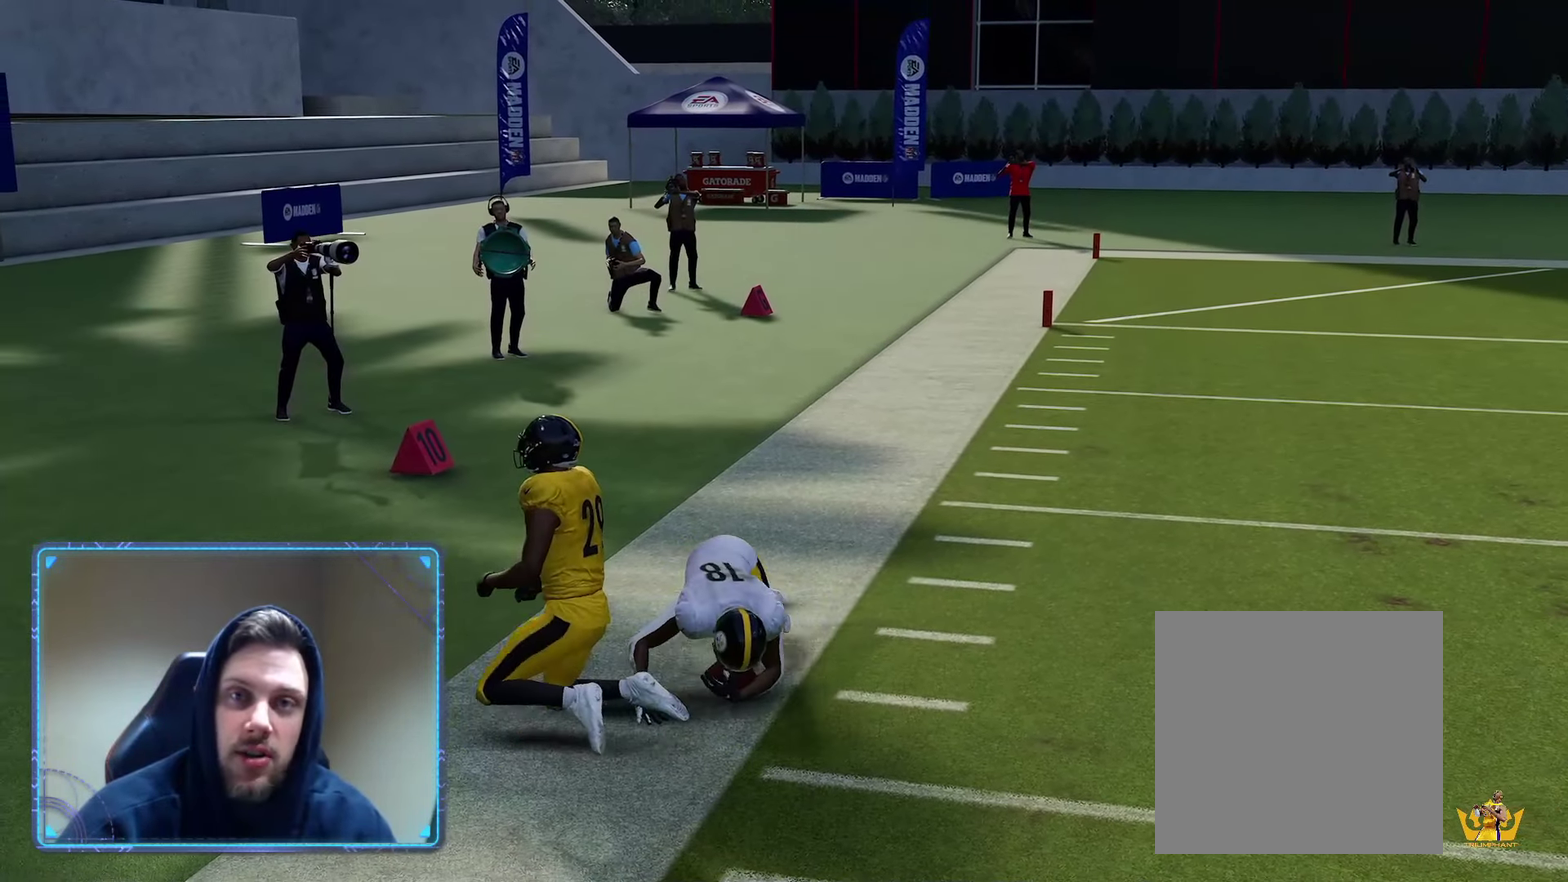
{"dt_ms": 800, "buttons": ["A", "R2"], "left_stick": "center", "right_stick": "center", "events": [[800, "A", "down"]]}
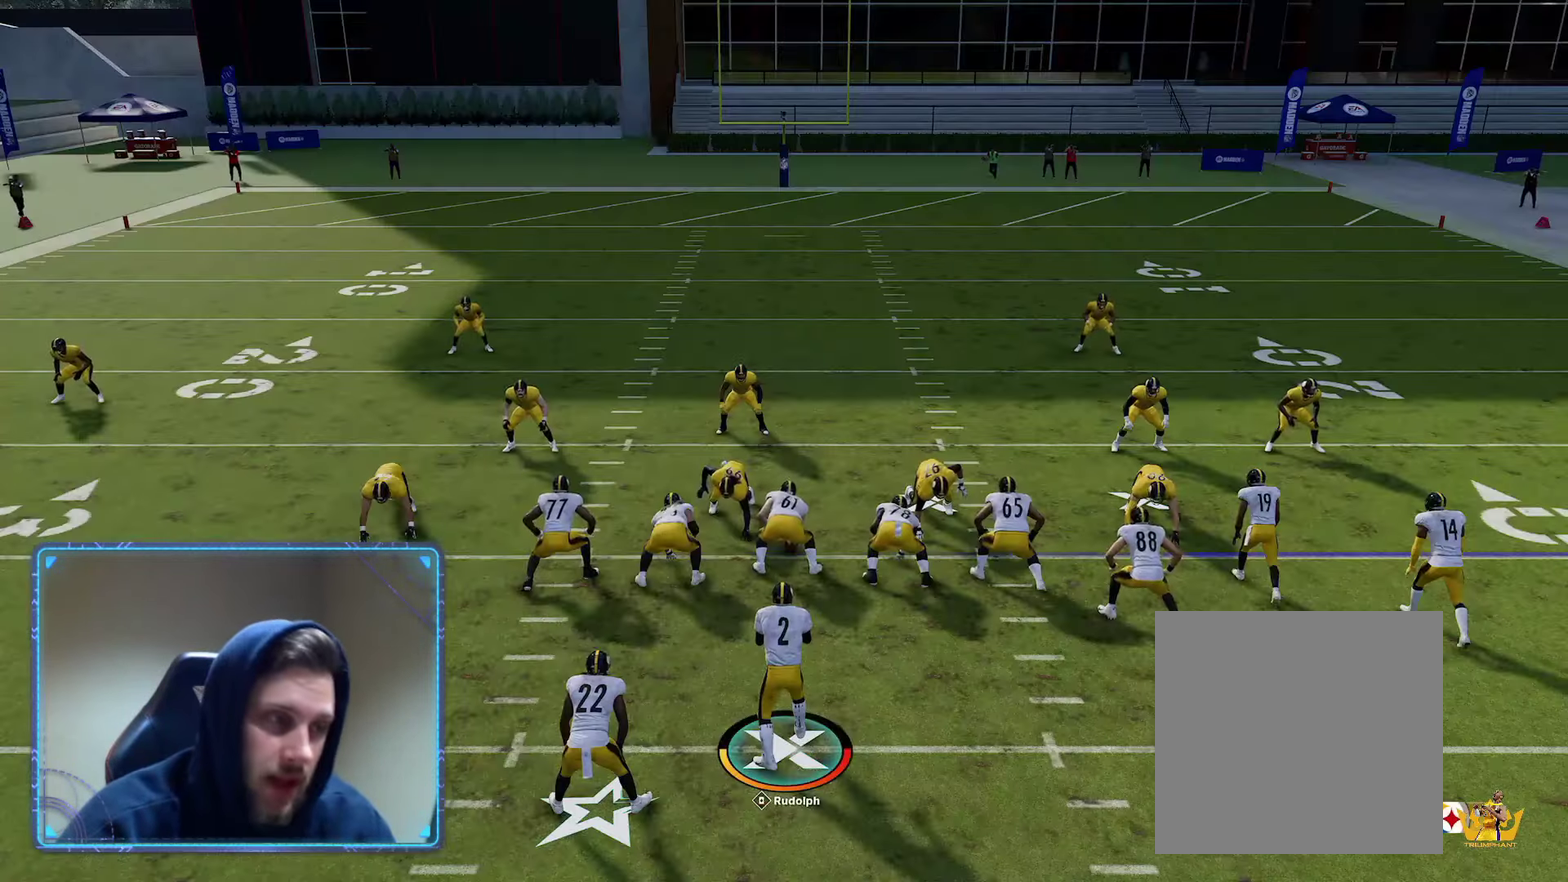
{"dt_ms": 300, "buttons": ["R2"], "left_stick": "center", "right_stick": "center", "events": [[167, "A", "up"]]}
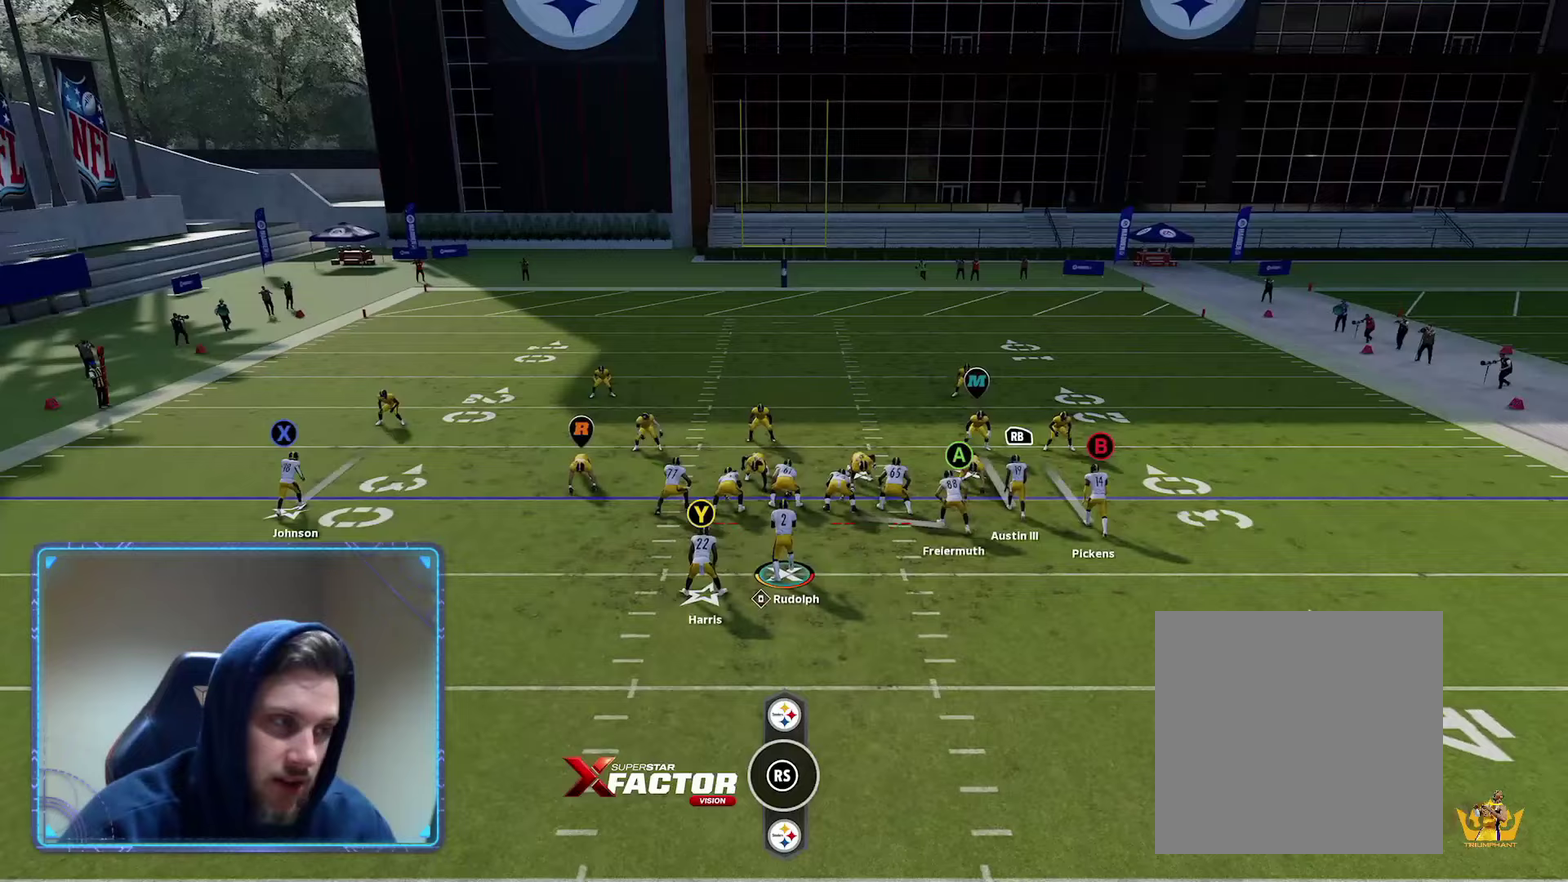
{"dt_ms": 600, "buttons": ["X"], "left_stick": "center", "right_stick": "center", "events": [[433, "R2", "up"], [550, "X", "down"]]}
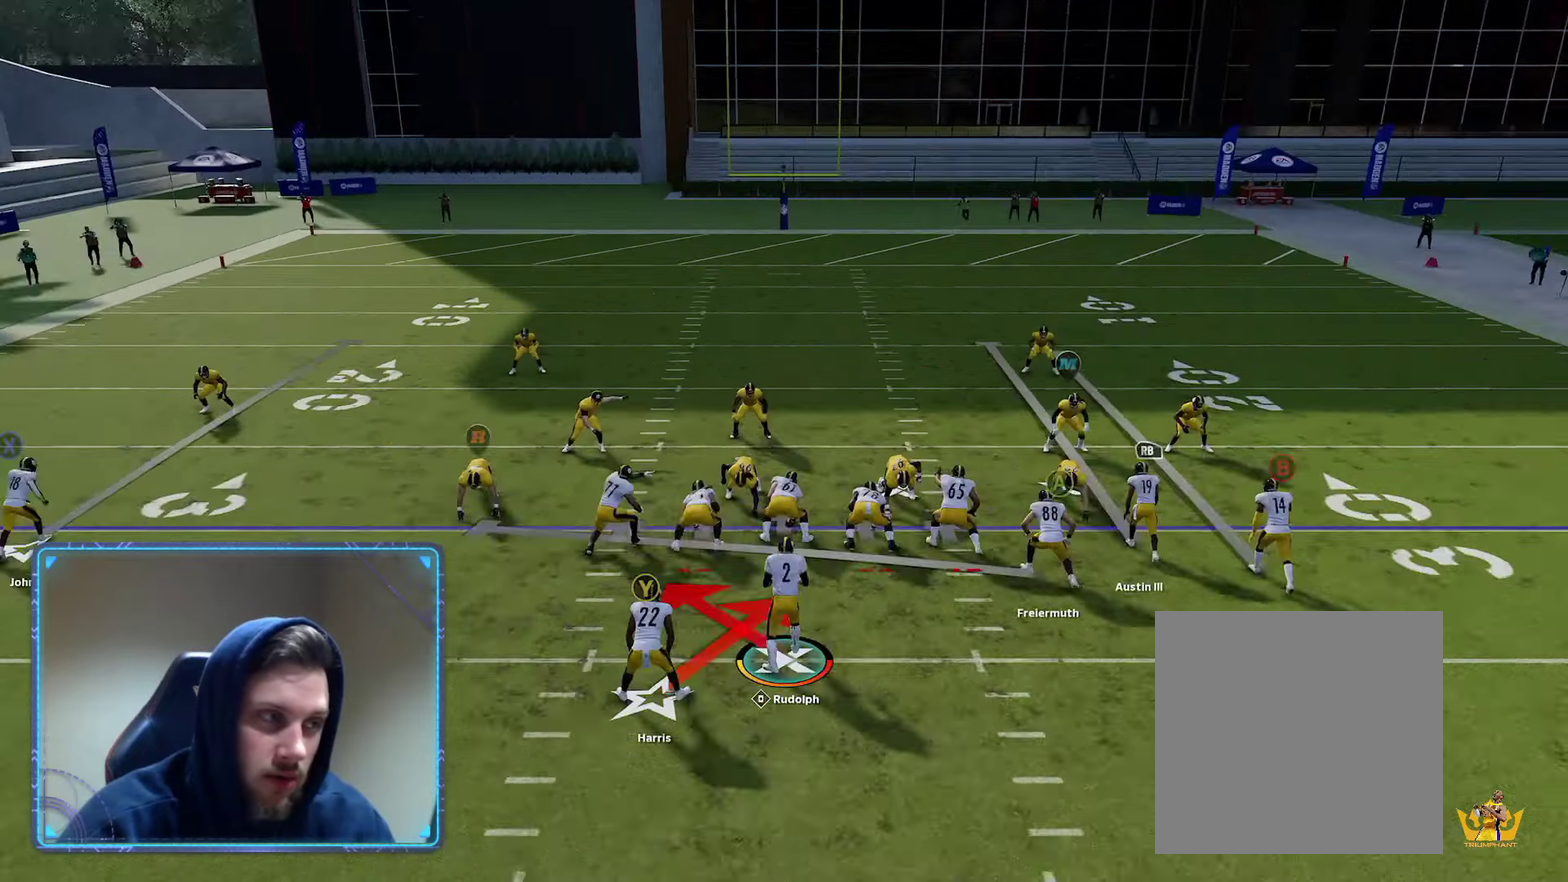
{"dt_ms": 600, "buttons": ["Y"], "left_stick": "center", "right_stick": "center", "events": [[133, "X", "up"], [383, "X", "down"], [500, "X", "up"], [583, "Y", "down"]]}
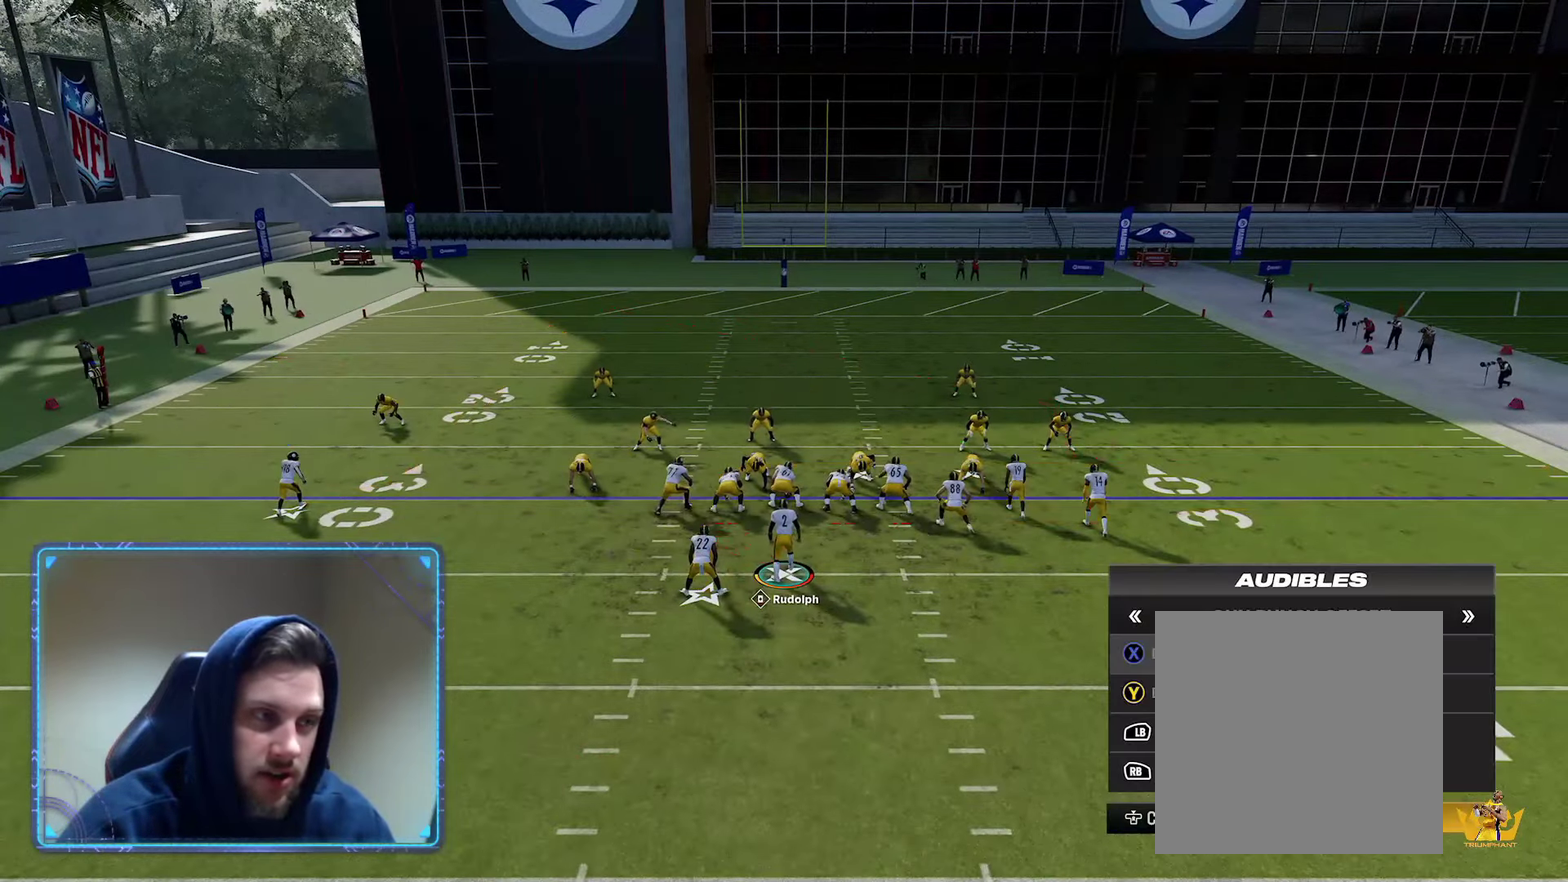
{"dt_ms": 300, "buttons": [], "left_stick": "up", "right_stick": "center", "events": [[50, "Y", "up"], [133, "R1", "down"], [233, "left_stick", "up"], [250, "R1", "up"]]}
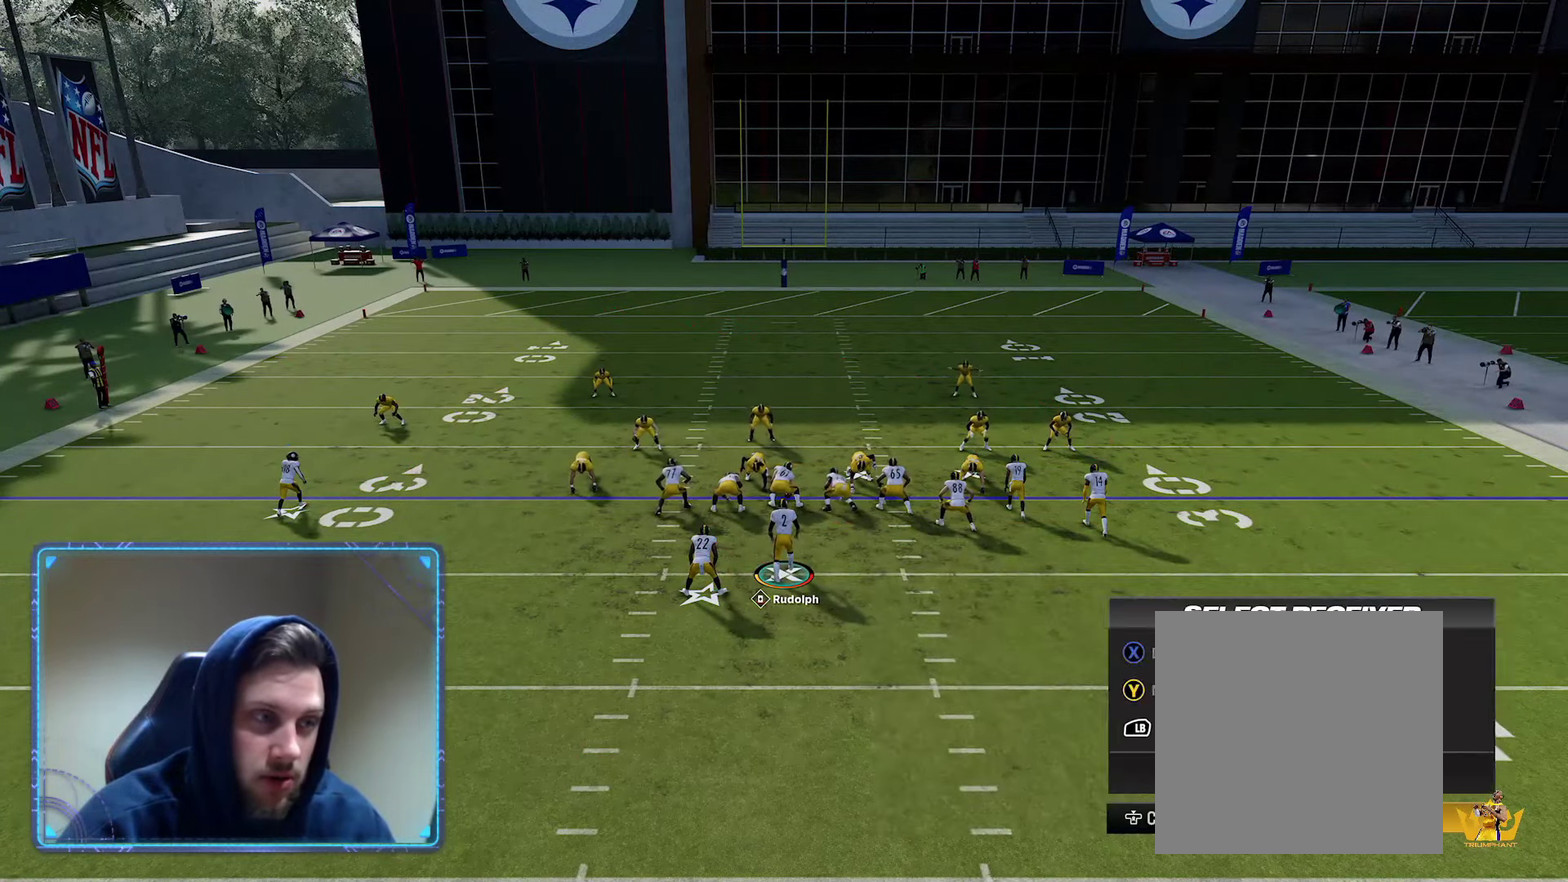
{"dt_ms": 300, "buttons": ["A"], "left_stick": "center", "right_stick": "center", "events": [[83, "Y", "down"], [100, "left_stick", "center"], [183, "Y", "up"], [267, "A", "down"]]}
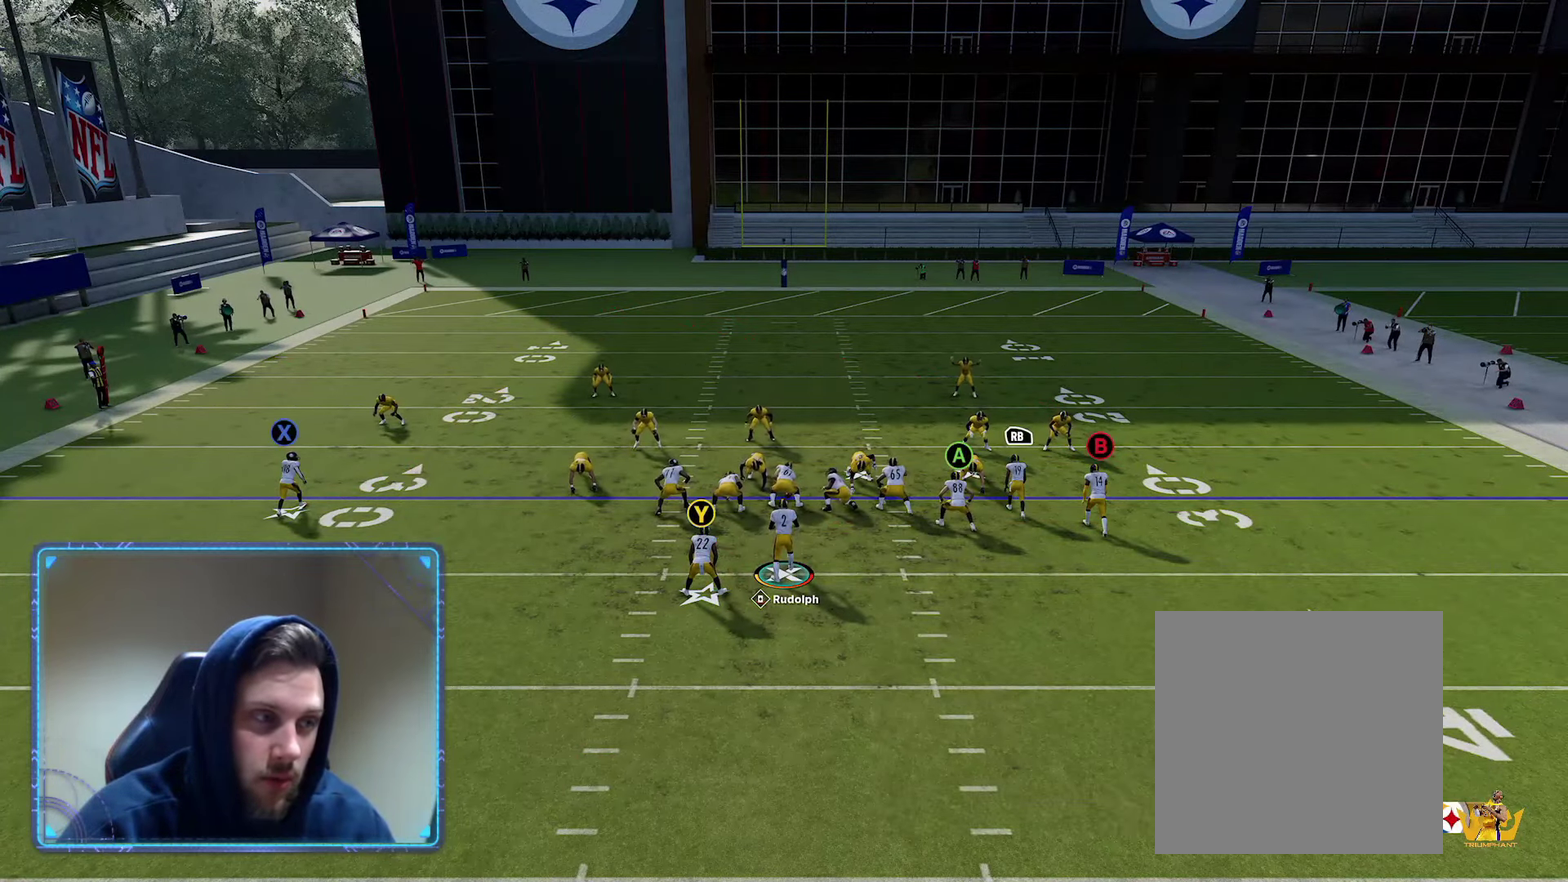
{"dt_ms": 600, "buttons": [], "left_stick": "center", "right_stick": "center", "events": [[50, "A", "up"], [150, "right_stick", "down"], [283, "right_stick", "center"], [450, "A", "down"], [533, "A", "up"]]}
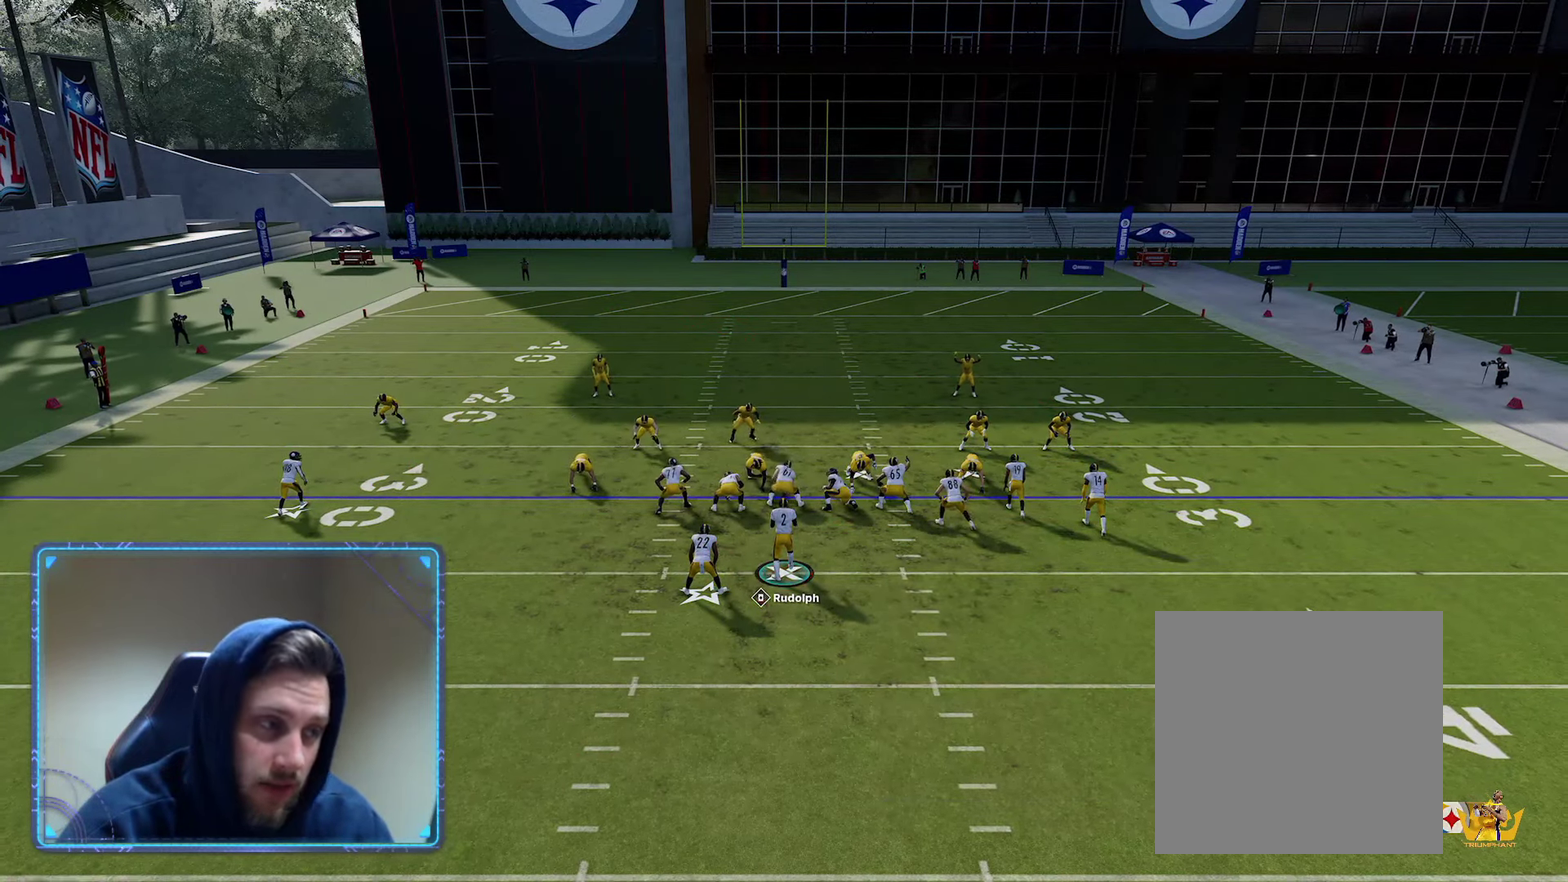
{"dt_ms": 600, "buttons": [], "left_stick": "center", "right_stick": "center", "events": []}
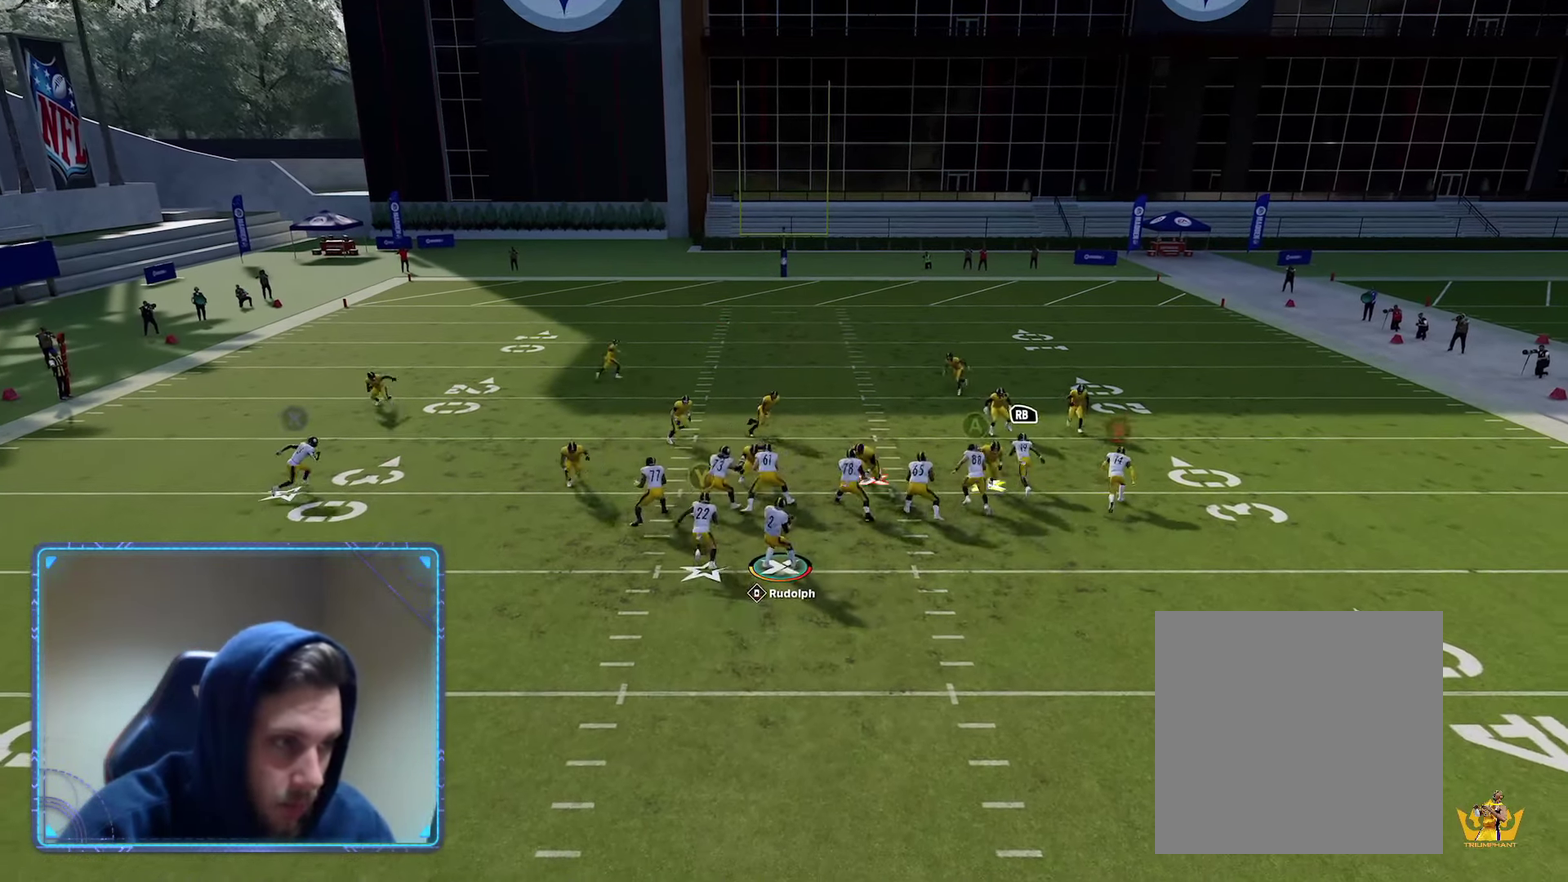
{"dt_ms": 600, "buttons": [], "left_stick": "down-left", "right_stick": "center", "events": [[567, "left_stick", "down-left"]]}
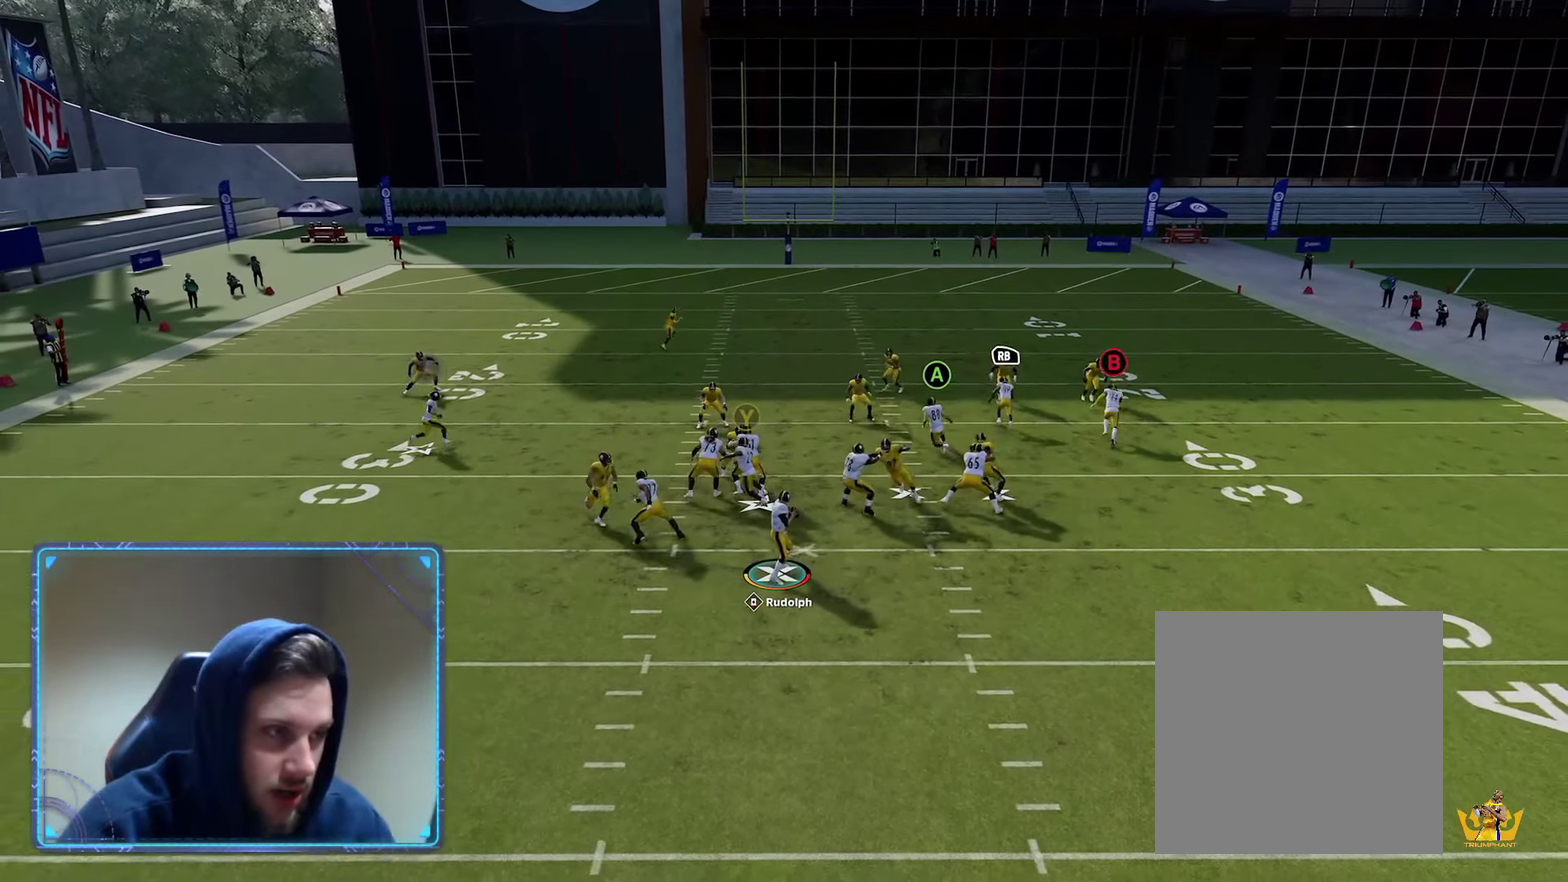
{"dt_ms": 600, "buttons": [], "left_stick": "down-left", "right_stick": "center", "events": [[300, "left_stick", "down"], [500, "left_stick", "down-left"]]}
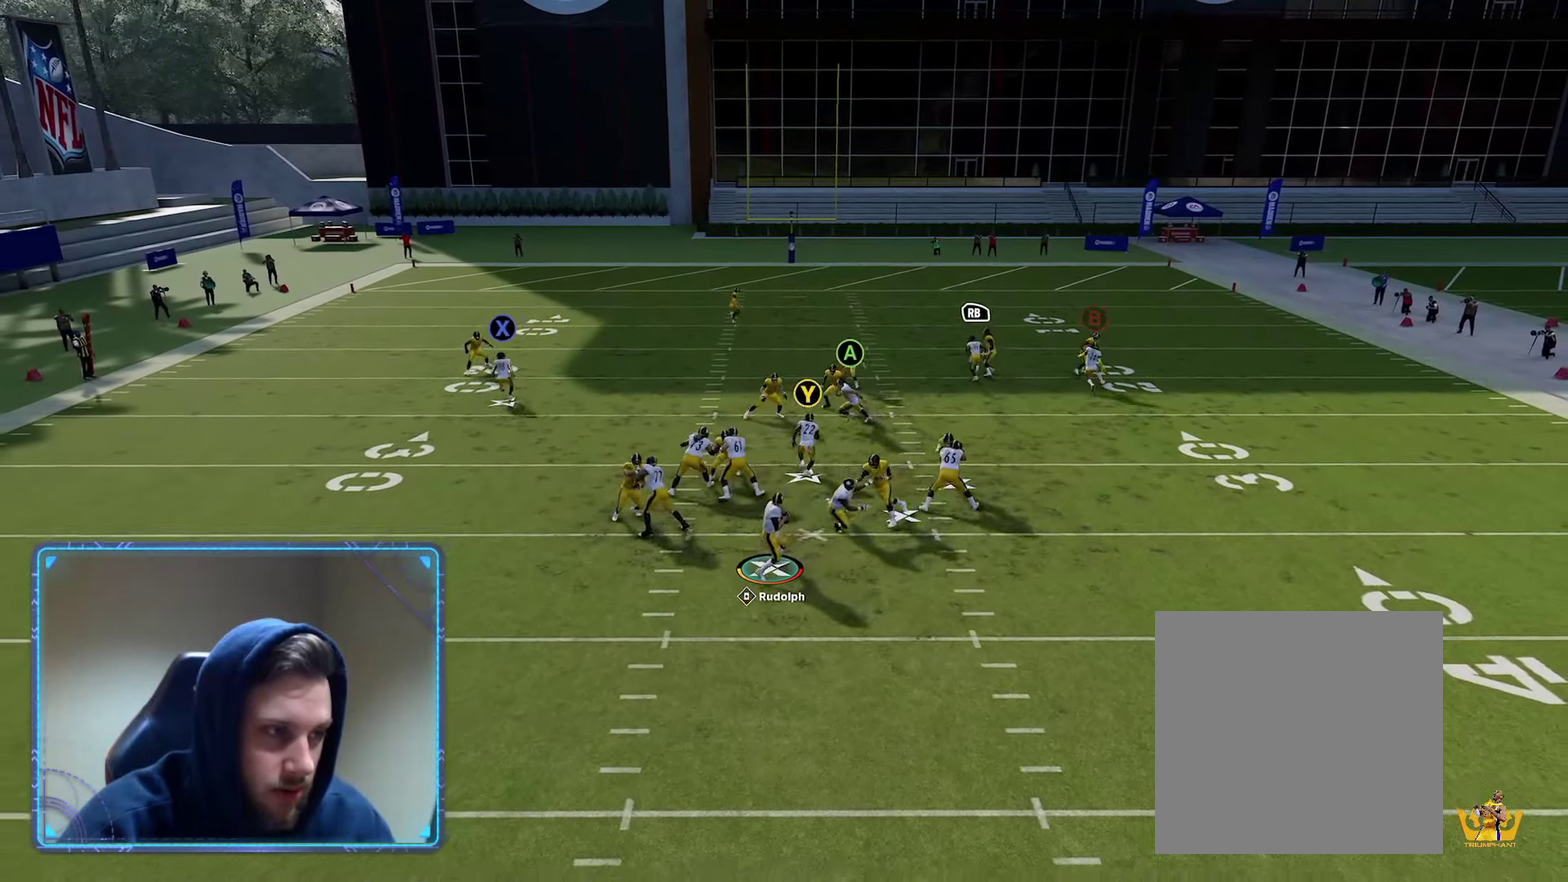
{"dt_ms": 300, "buttons": [], "left_stick": "down-left", "right_stick": "center", "events": [[133, "left_stick", "left"], [217, "left_stick", "down-left"]]}
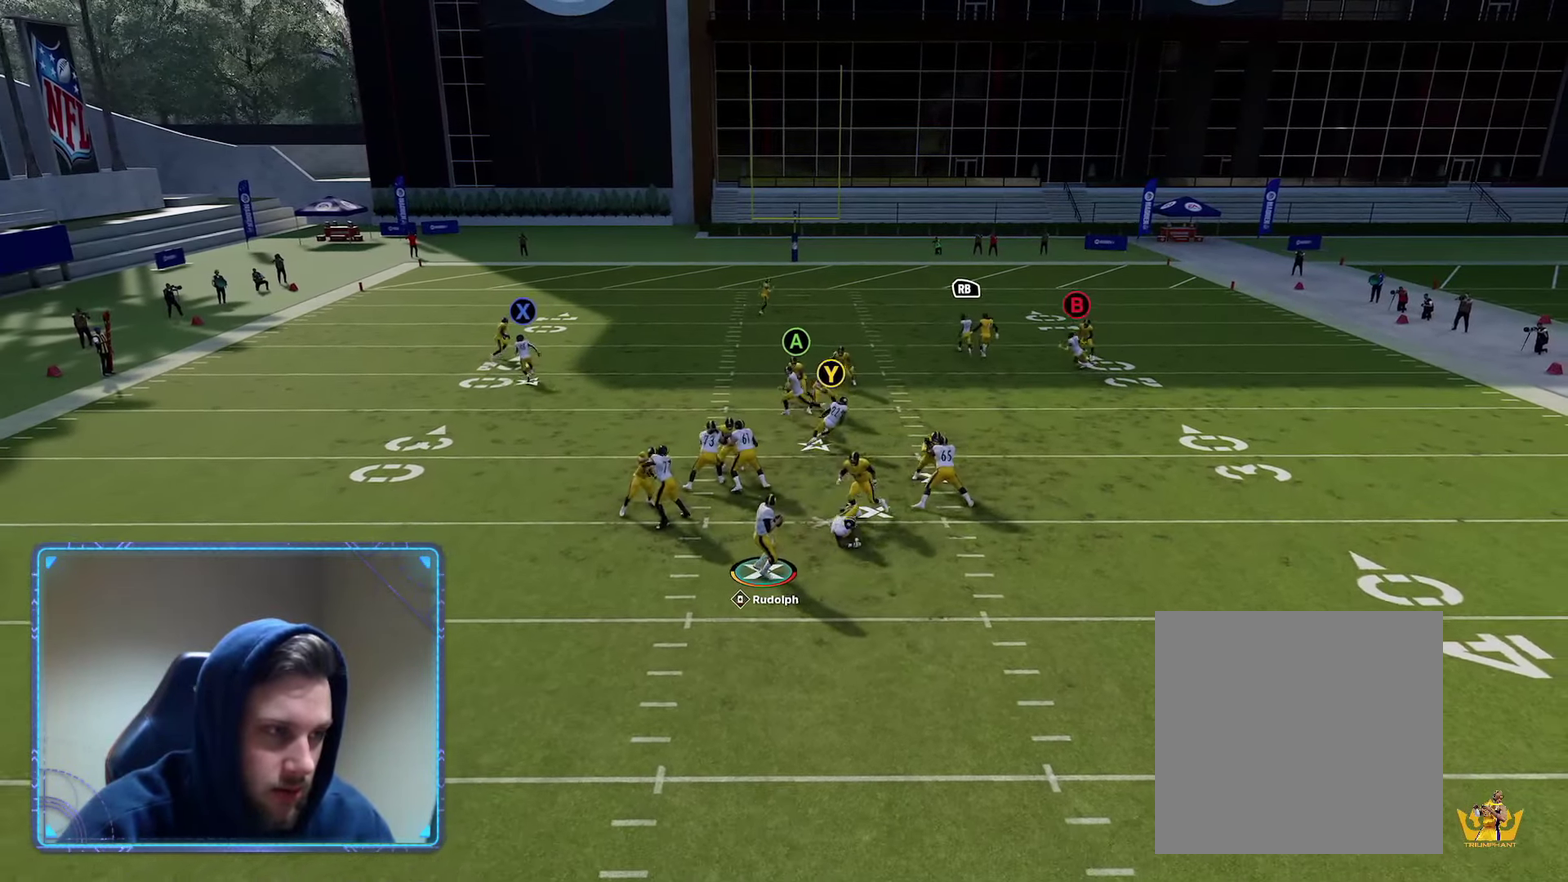
{"dt_ms": 300, "buttons": [], "left_stick": "down-left", "right_stick": "center", "events": []}